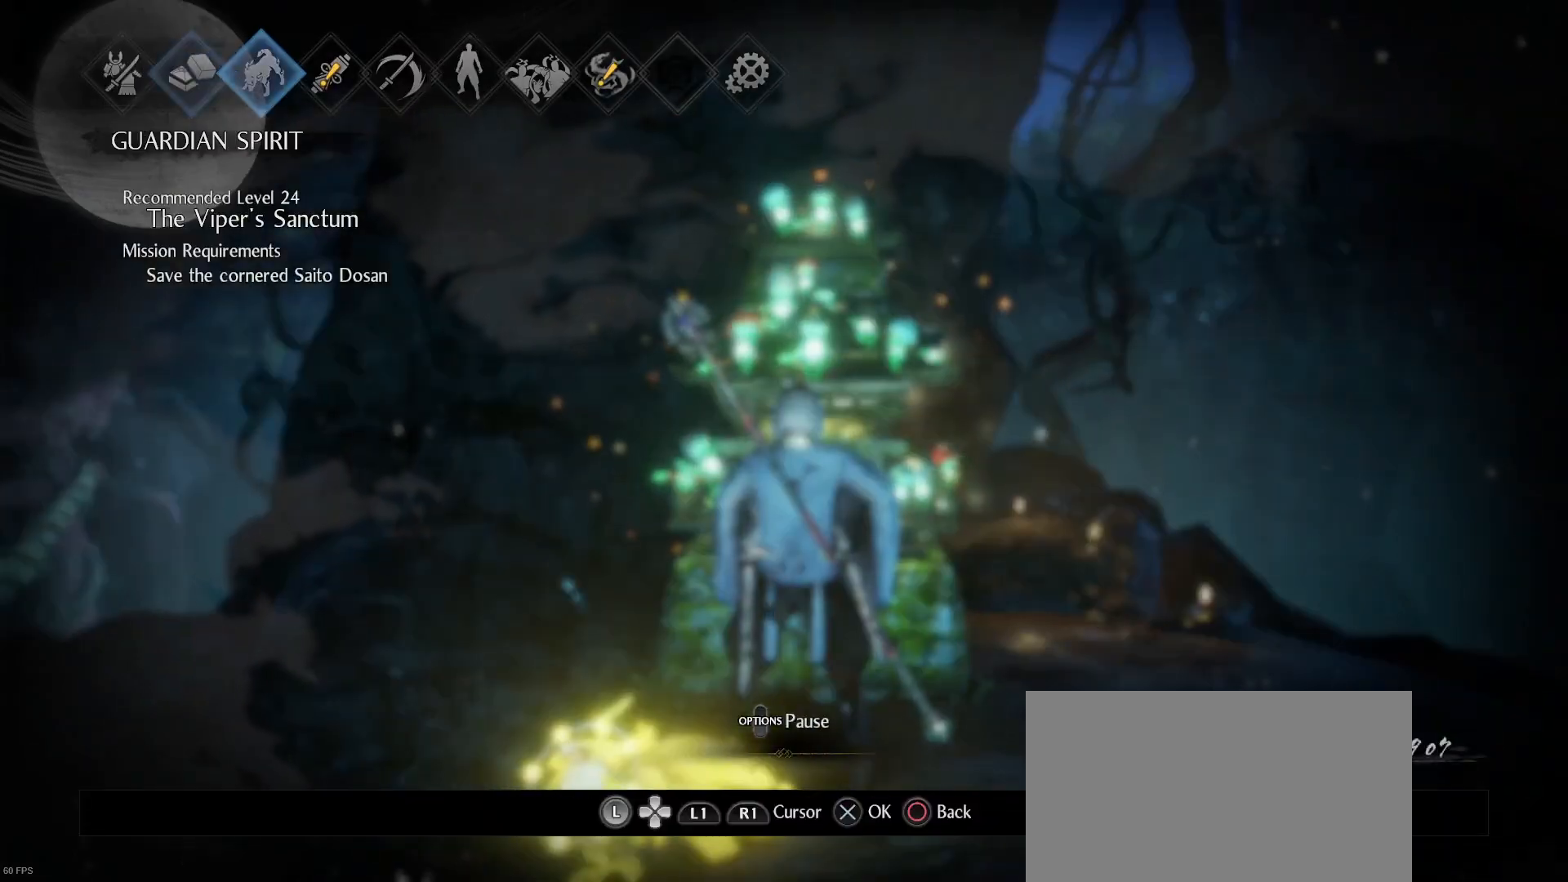
Gameplay with a controller (PlayStation layout); each line is a JSON object with the inputs held at the frame after it. "events" lists button and stick changes between this image and that frame as [ms after this image, input, new state], when the widget could be followed in between.
{"buttons": [], "left_stick": "center", "right_stick": "center", "events": [[67, "DPAD_RIGHT", "up"], [167, "DPAD_RIGHT", "down"], [500, "DPAD_RIGHT", "up"]]}
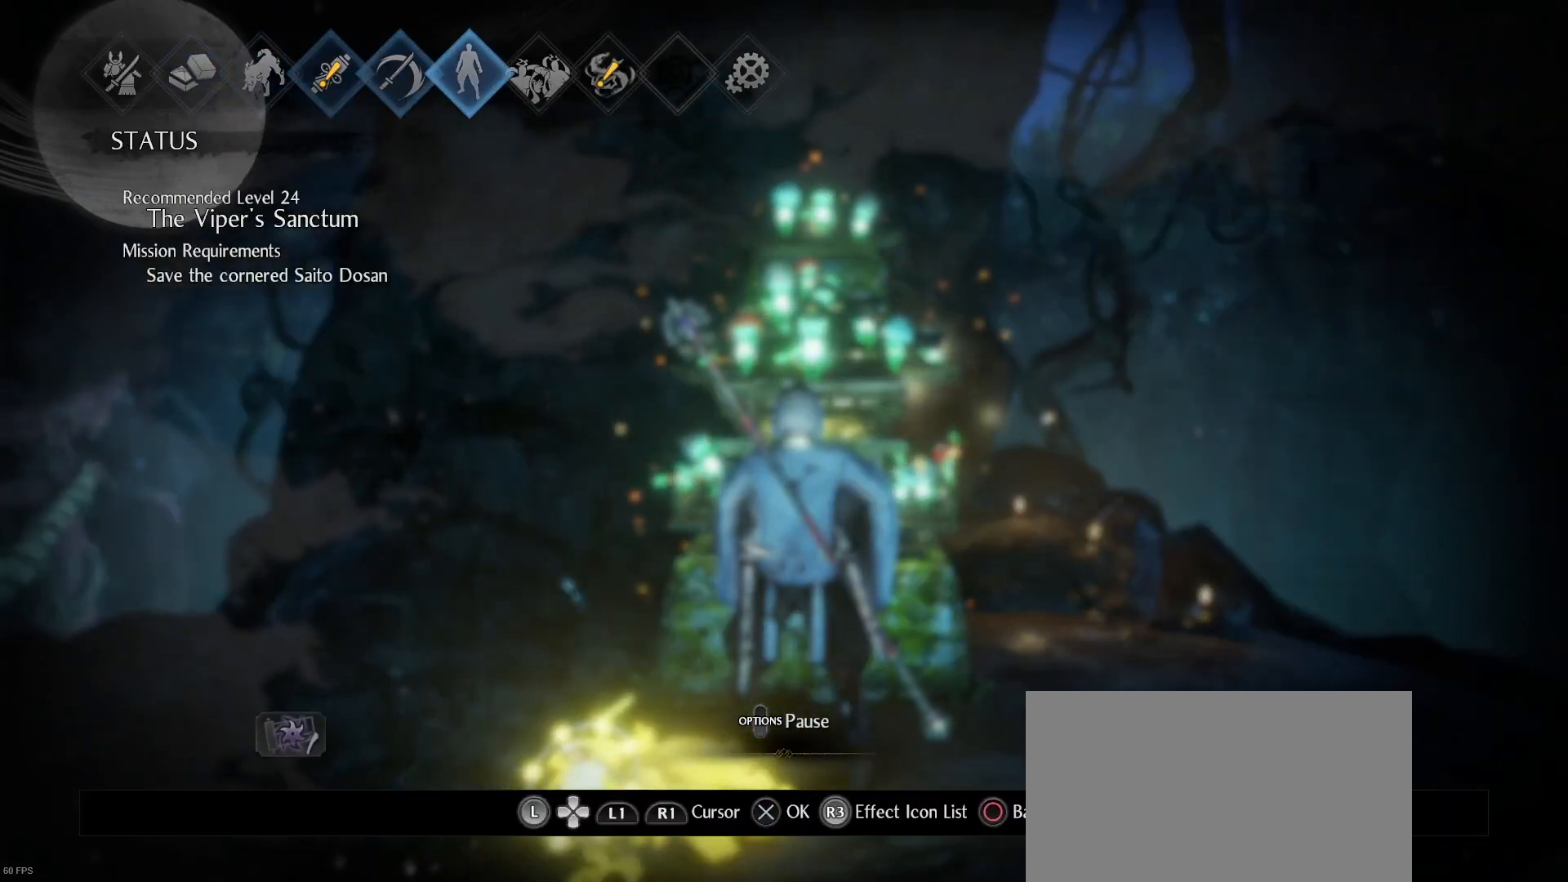
{"buttons": ["DPAD_RIGHT"], "left_stick": "center", "right_stick": "center", "events": [[133, "DPAD_RIGHT", "down"], [233, "DPAD_RIGHT", "up"], [333, "DPAD_RIGHT", "down"], [400, "DPAD_RIGHT", "up"], [500, "DPAD_RIGHT", "down"]]}
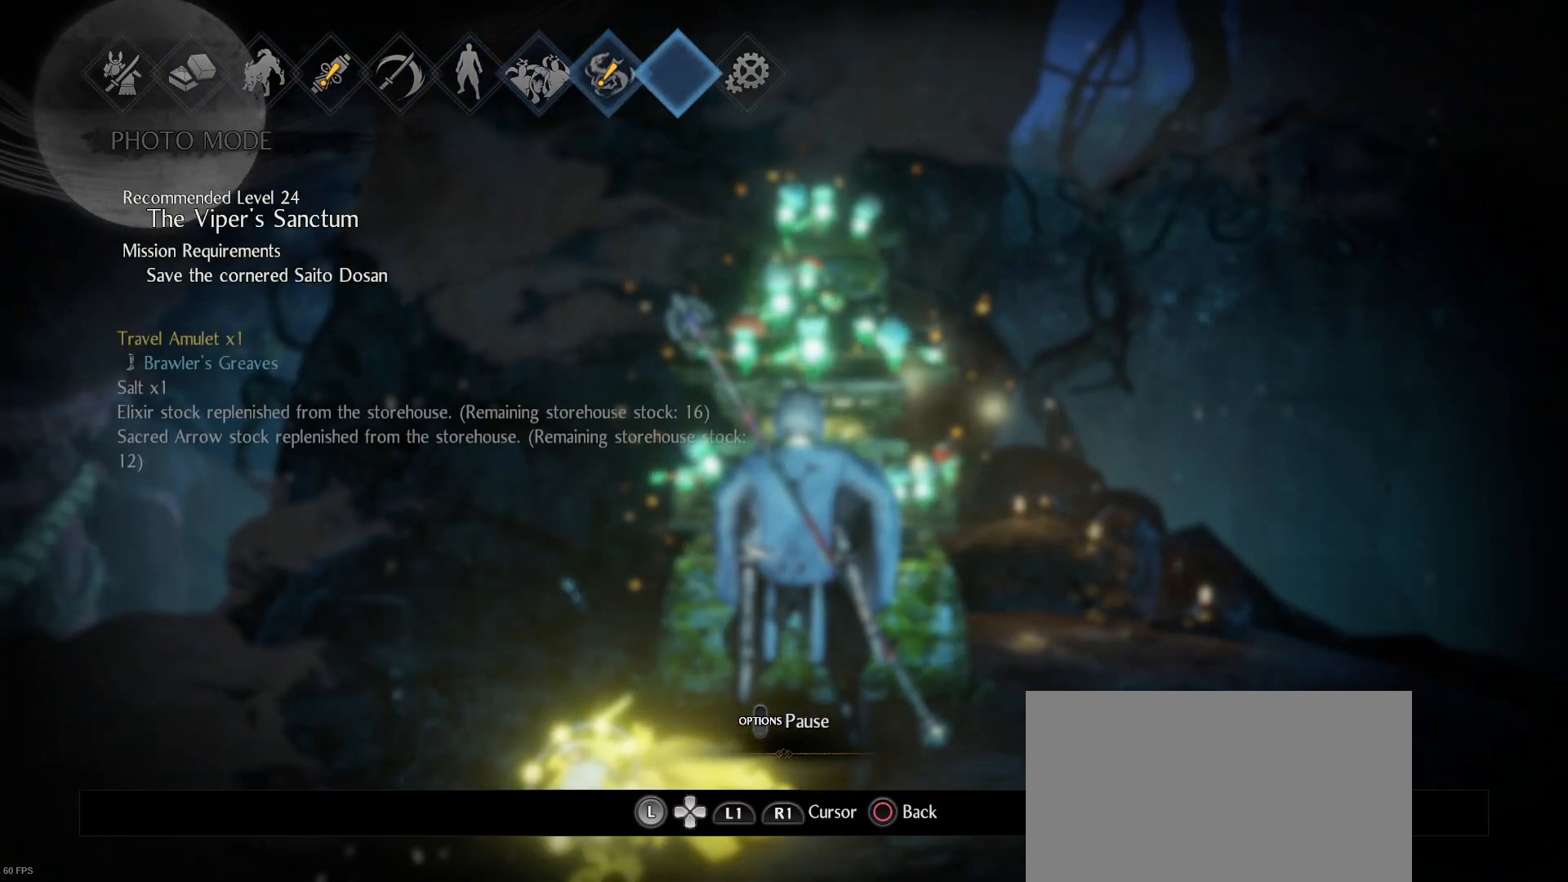
{"buttons": [], "left_stick": "center", "right_stick": "center", "events": [[67, "DPAD_RIGHT", "up"], [333, "DPAD_RIGHT", "down"], [400, "DPAD_RIGHT", "up"]]}
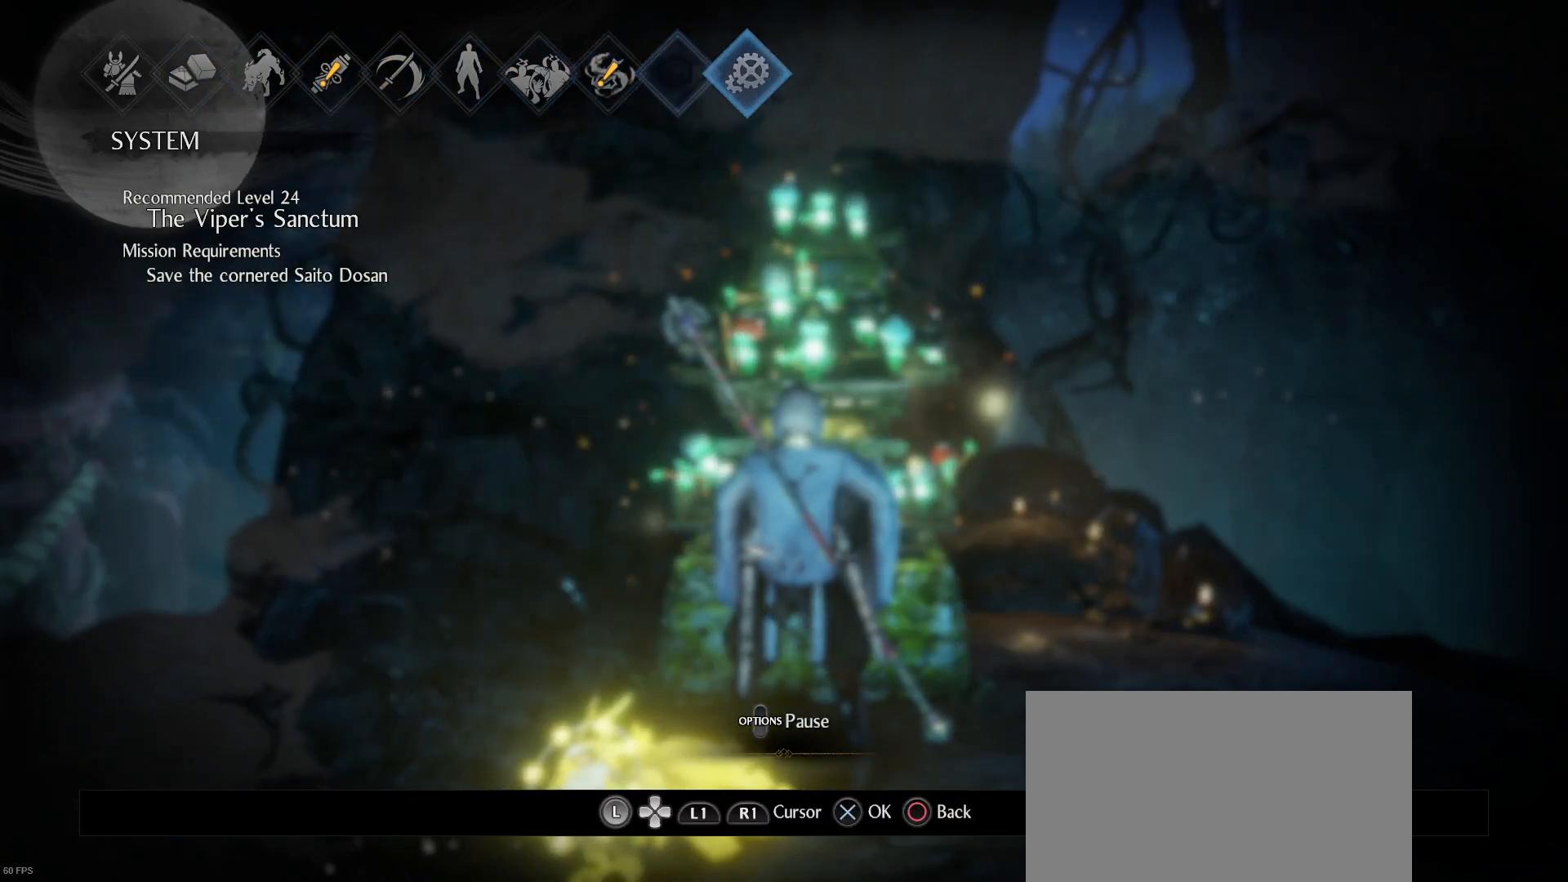
{"buttons": [], "left_stick": "center", "right_stick": "center", "events": [[67, "CROSS", "down"], [200, "CROSS", "up"]]}
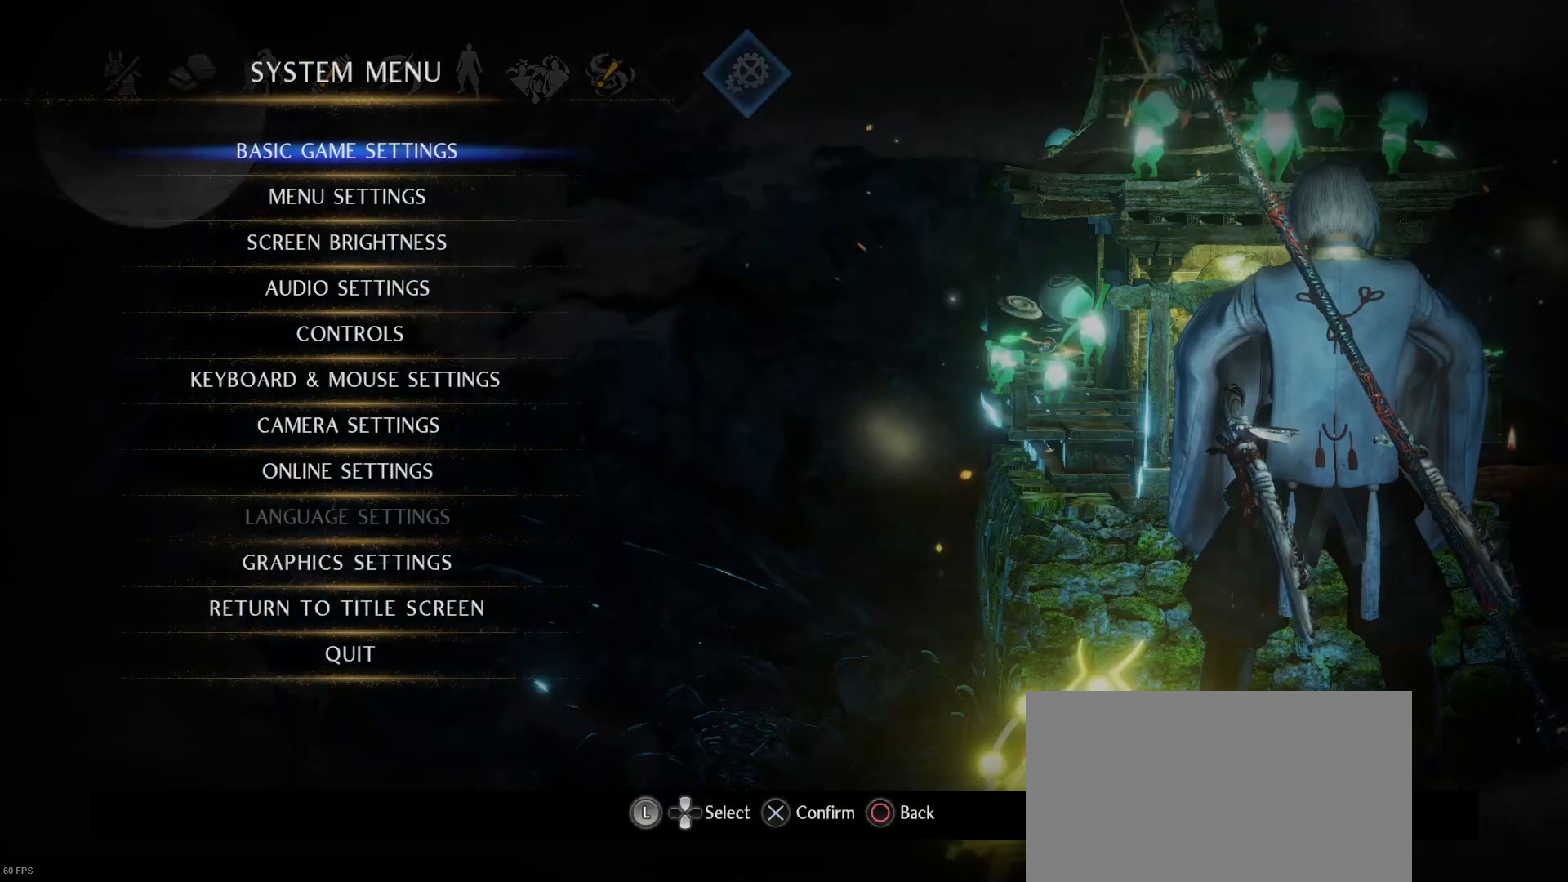
{"buttons": ["CROSS"], "left_stick": "center", "right_stick": "center", "events": [[300, "DPAD_DOWN", "down"], [400, "DPAD_DOWN", "up"], [500, "CROSS", "down"]]}
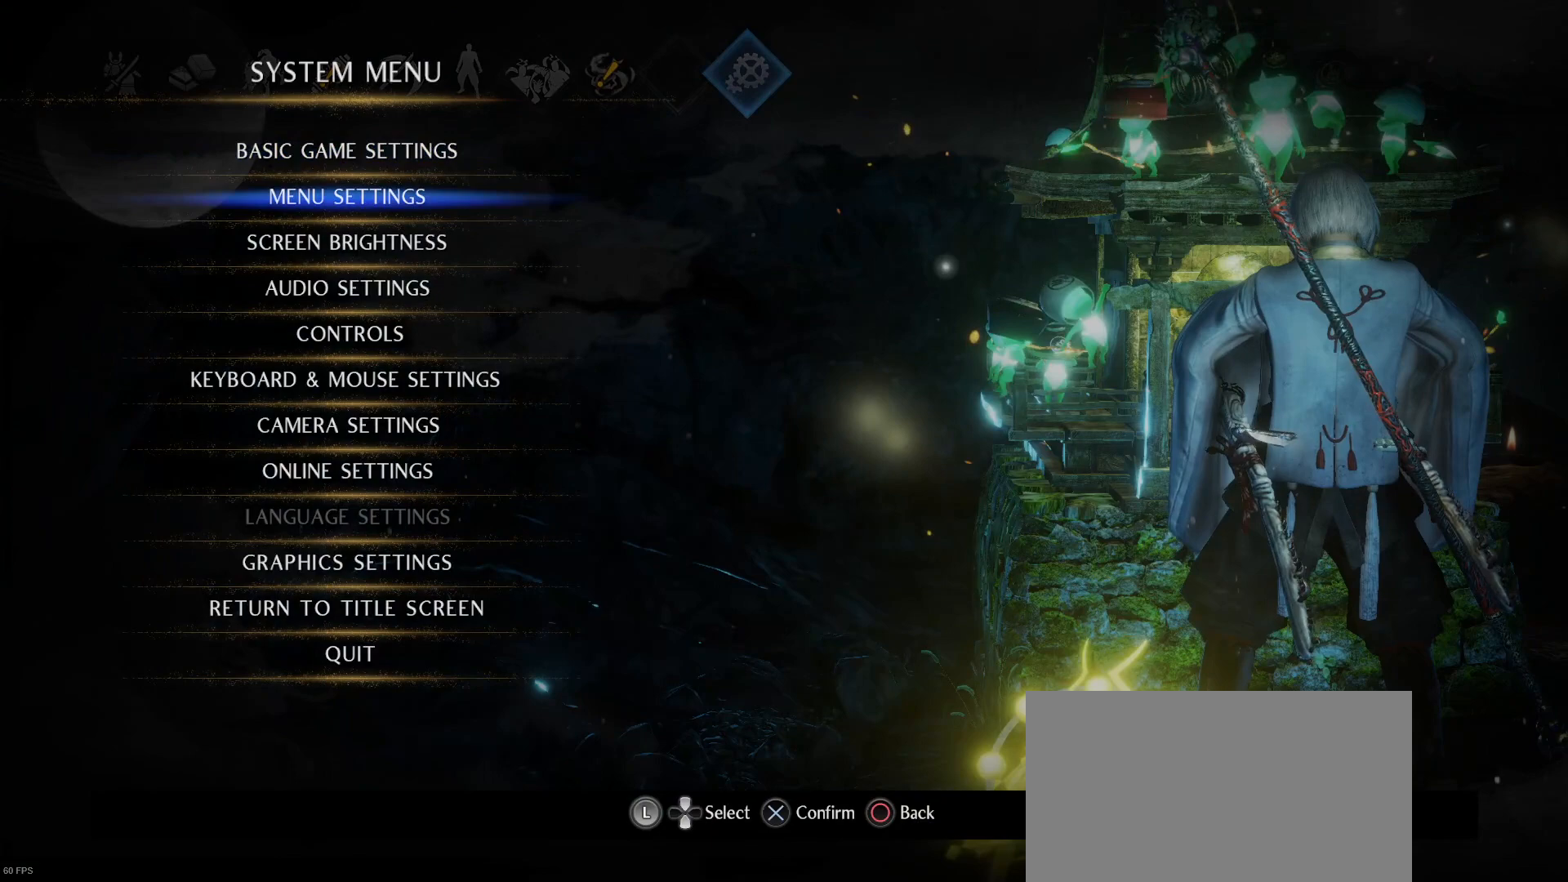
{"buttons": [], "left_stick": "center", "right_stick": "center", "events": [[133, "CROSS", "up"]]}
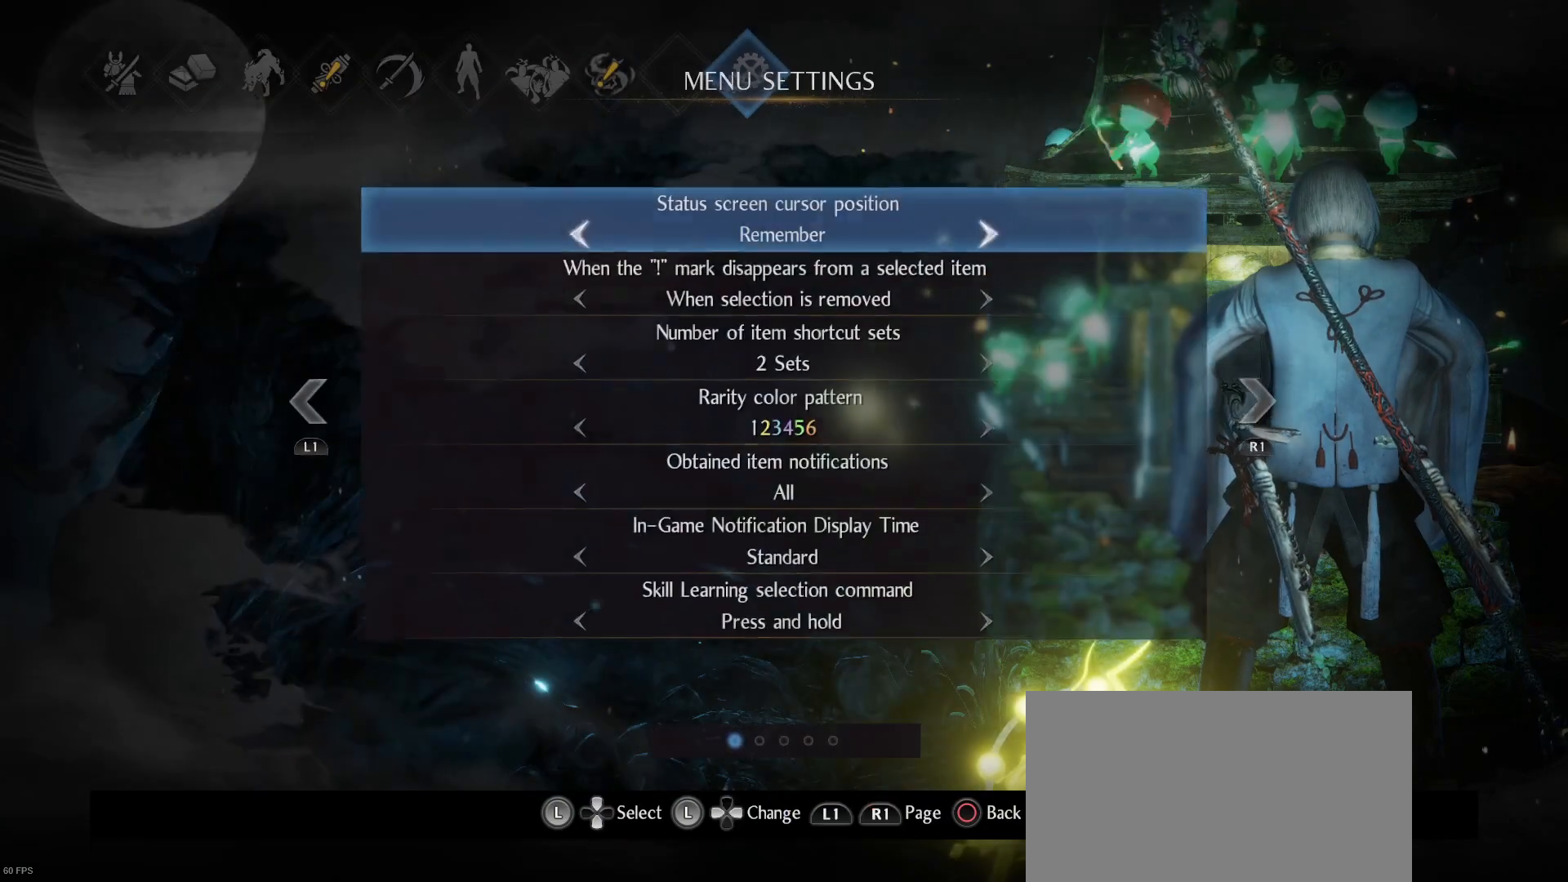
{"buttons": ["DPAD_DOWN"], "left_stick": "center", "right_stick": "center", "events": [[333, "DPAD_DOWN", "down"], [400, "DPAD_DOWN", "up"], [500, "DPAD_DOWN", "down"]]}
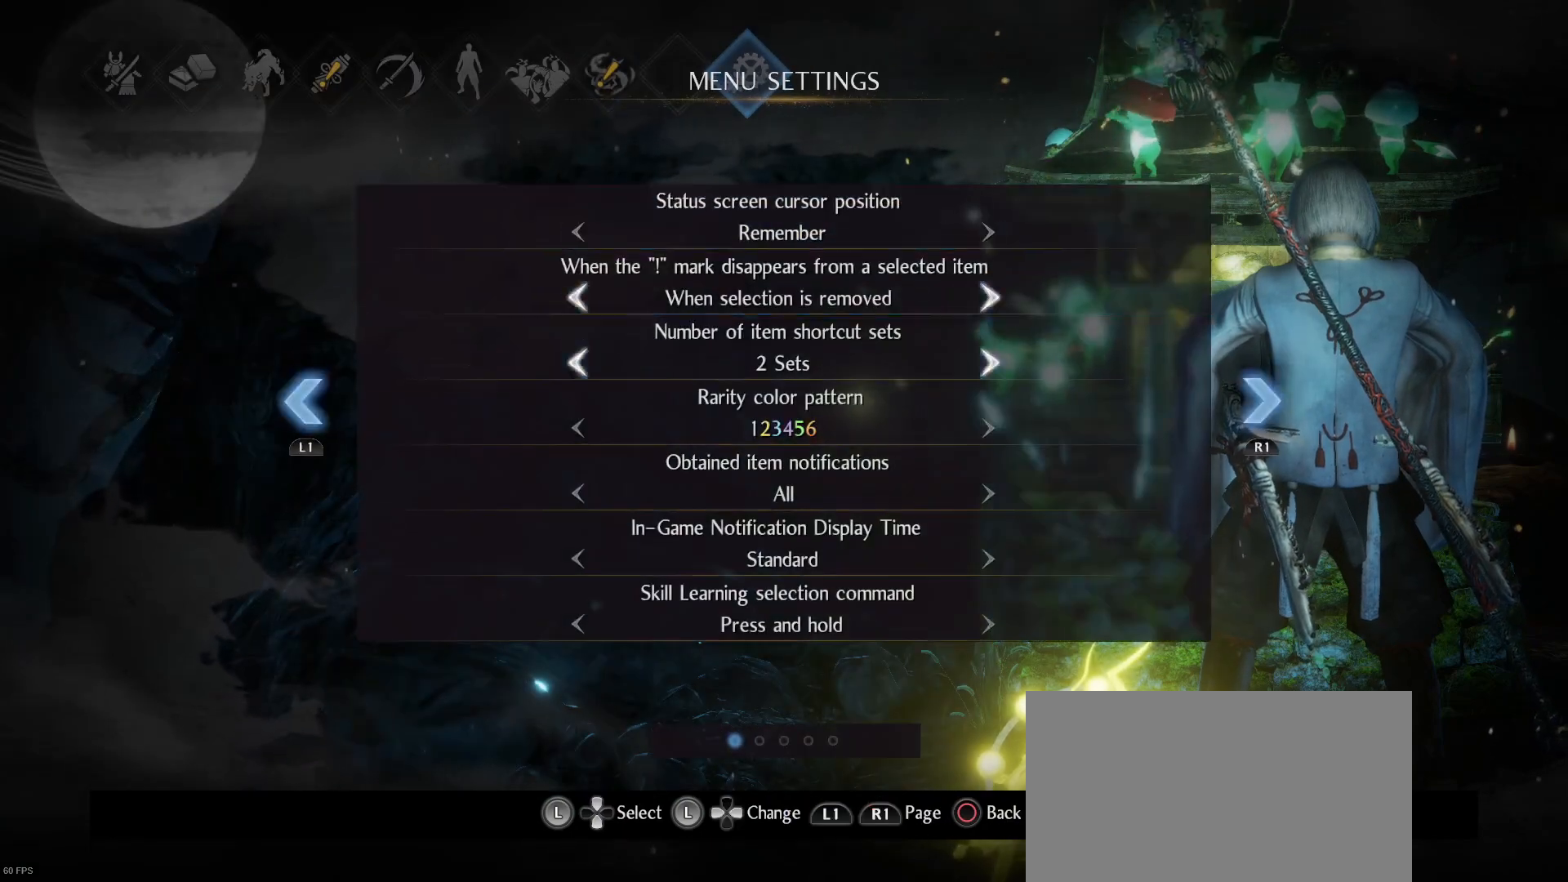
{"buttons": [], "left_stick": "center", "right_stick": "center", "events": [[67, "DPAD_DOWN", "up"], [233, "DPAD_RIGHT", "down"], [333, "DPAD_RIGHT", "up"]]}
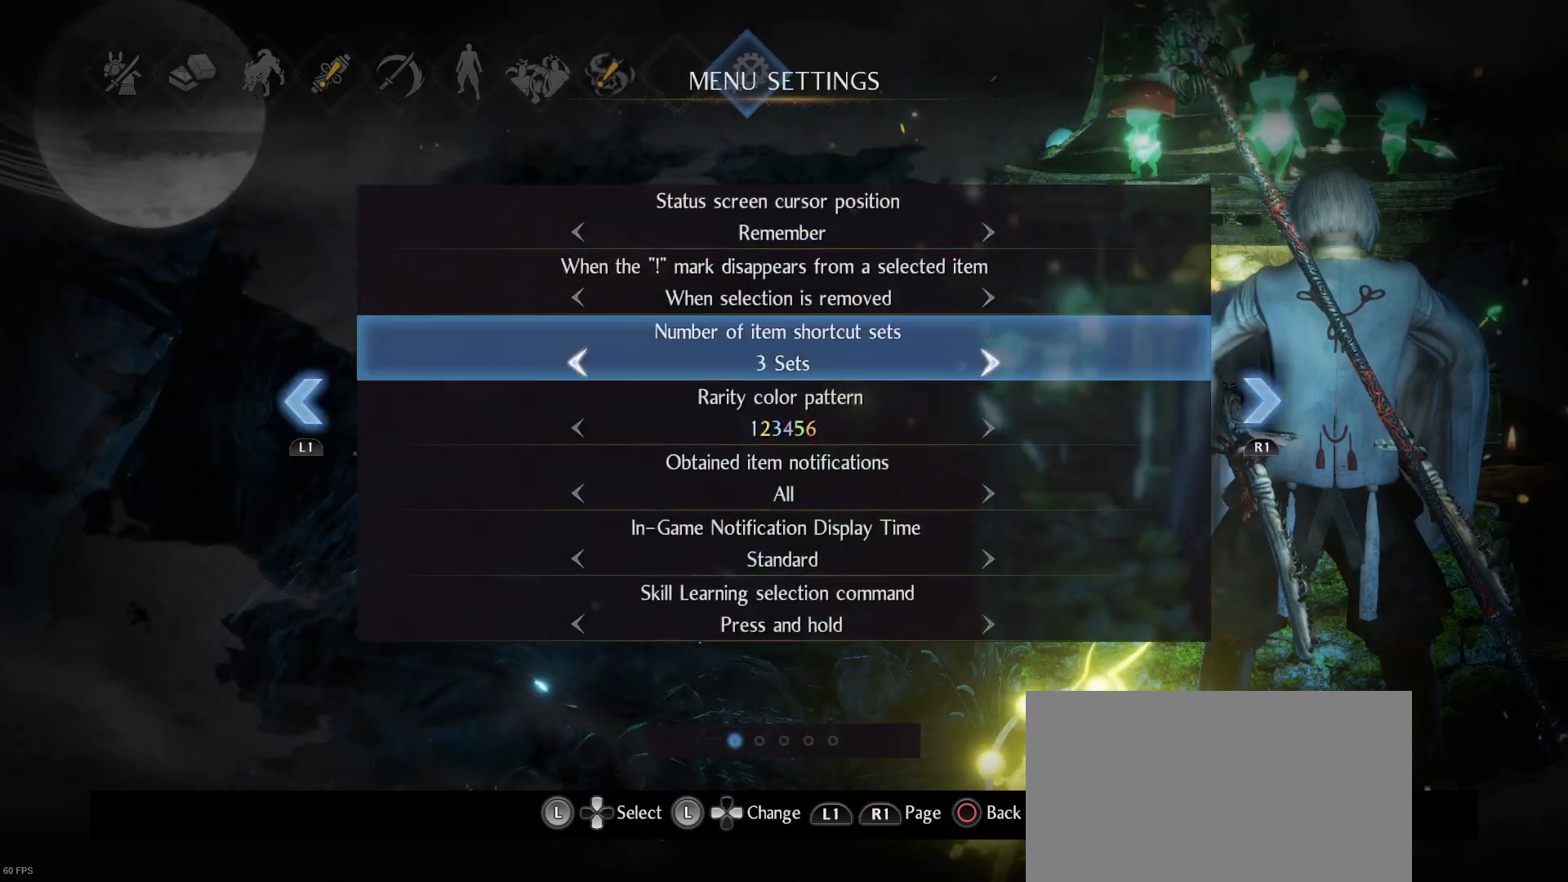
{"buttons": [], "left_stick": "center", "right_stick": "center", "events": []}
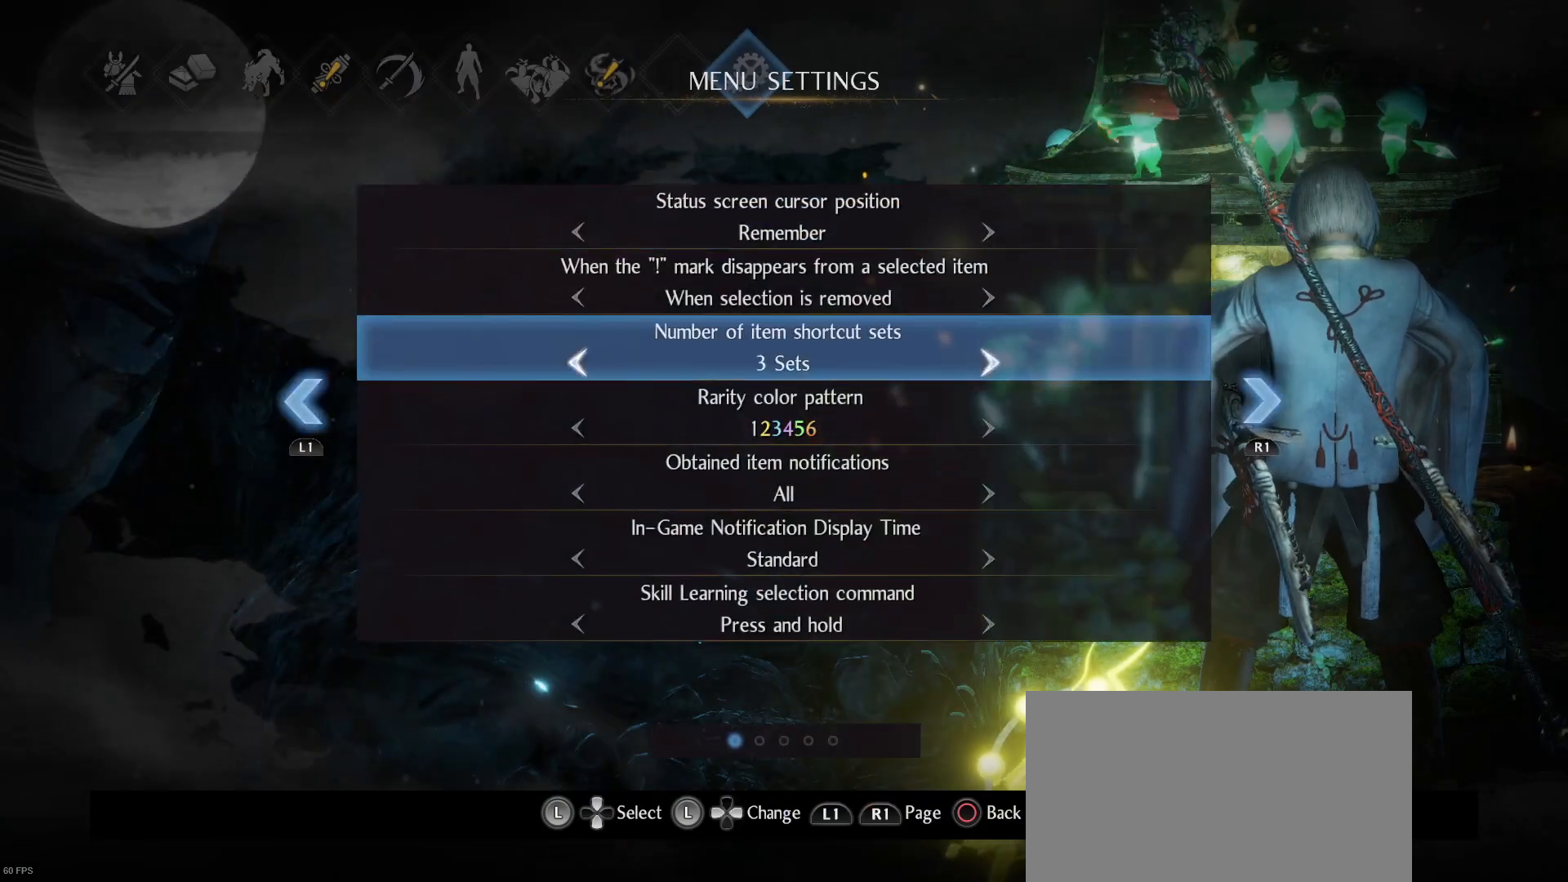
{"buttons": ["CIRCLE"], "left_stick": "center", "right_stick": "center", "events": [[33, "CROSS", "down"], [167, "CROSS", "up"], [400, "CIRCLE", "down"]]}
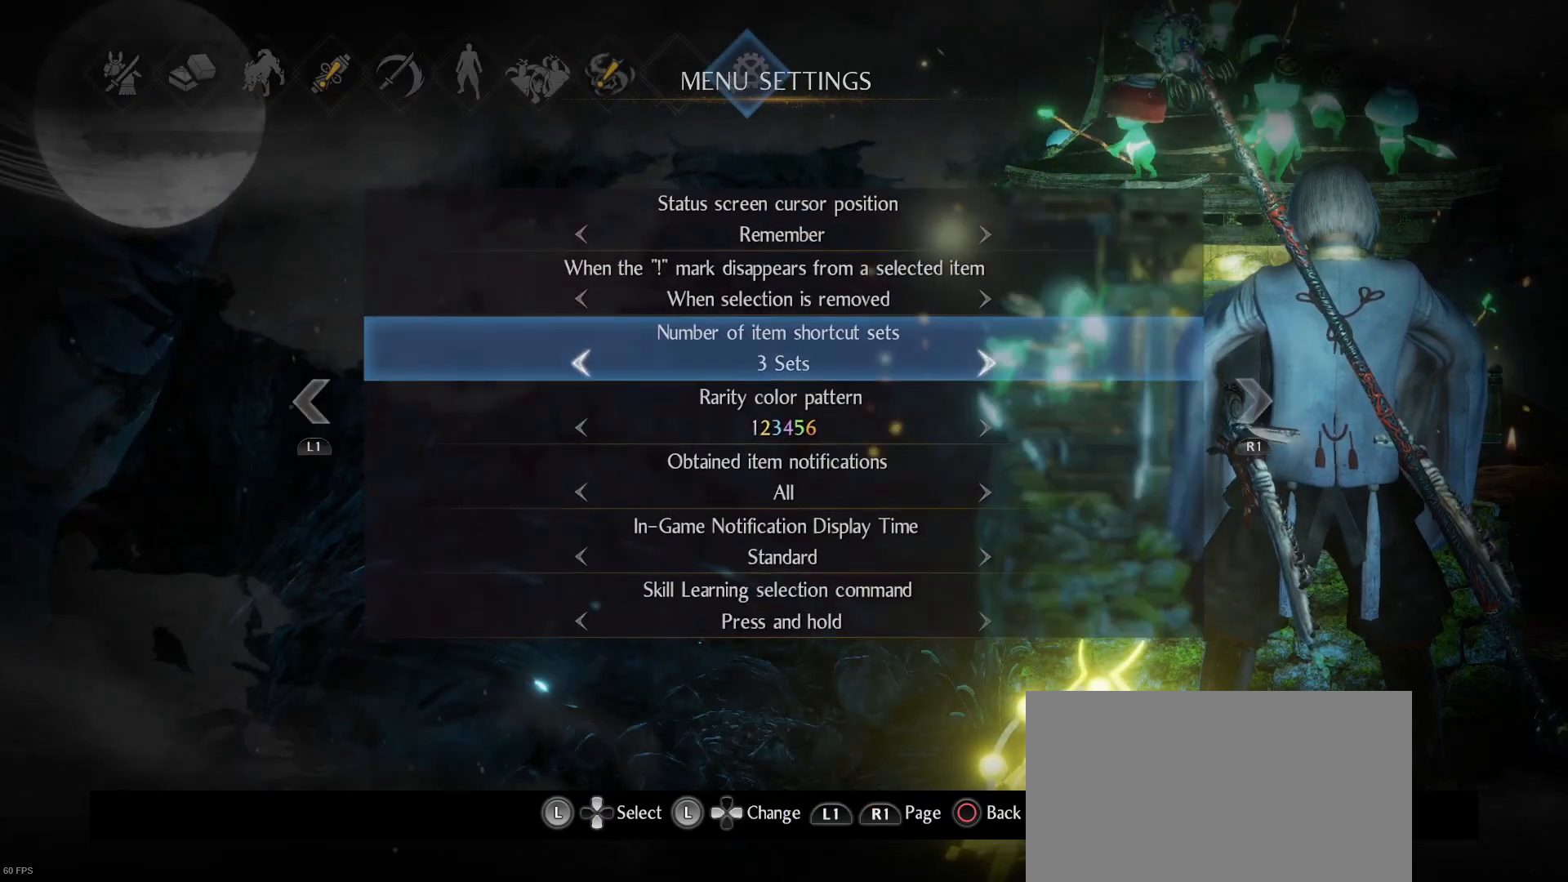
{"buttons": ["DPAD_LEFT"], "left_stick": "center", "right_stick": "center", "events": [[33, "CIRCLE", "up"], [500, "DPAD_LEFT", "down"]]}
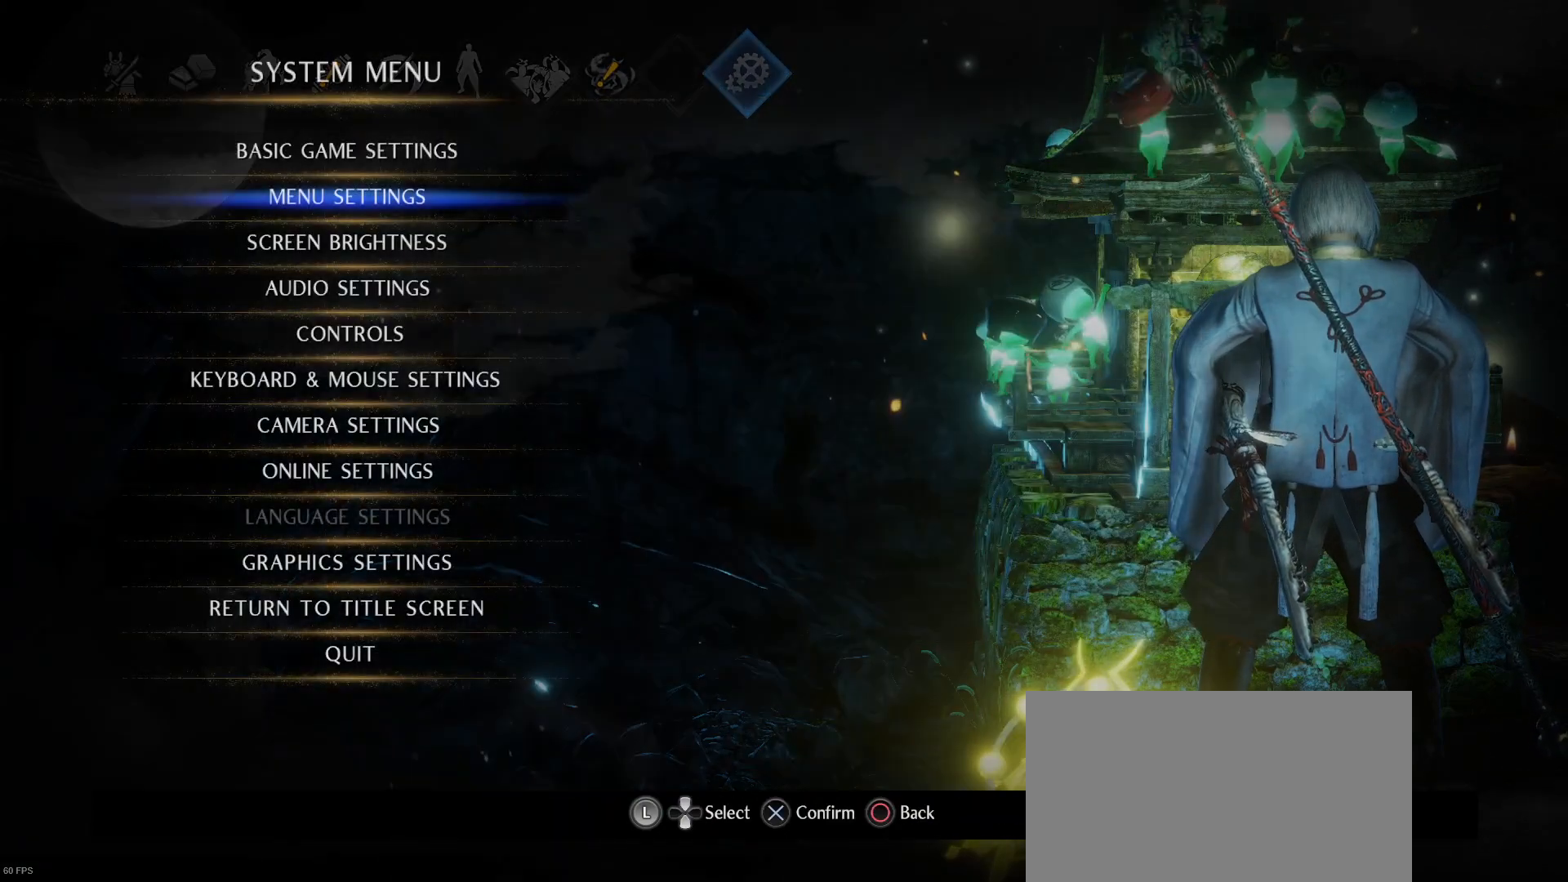
{"buttons": ["CIRCLE"], "left_stick": "center", "right_stick": "center", "events": [[67, "DPAD_LEFT", "up"], [433, "CIRCLE", "down"]]}
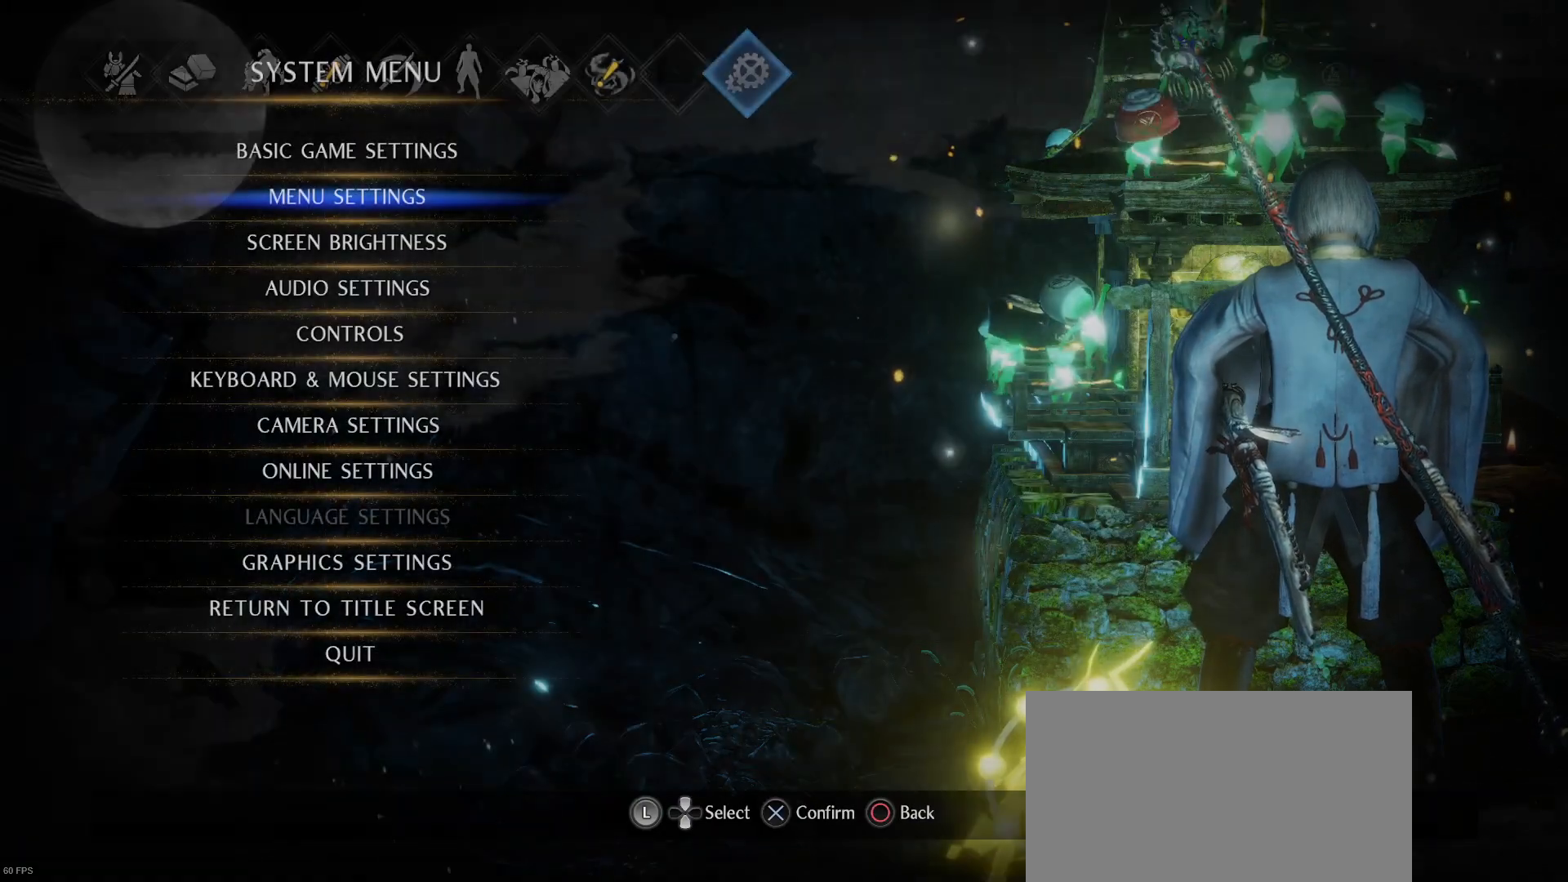
{"buttons": [], "left_stick": "center", "right_stick": "center", "events": [[33, "CIRCLE", "up"]]}
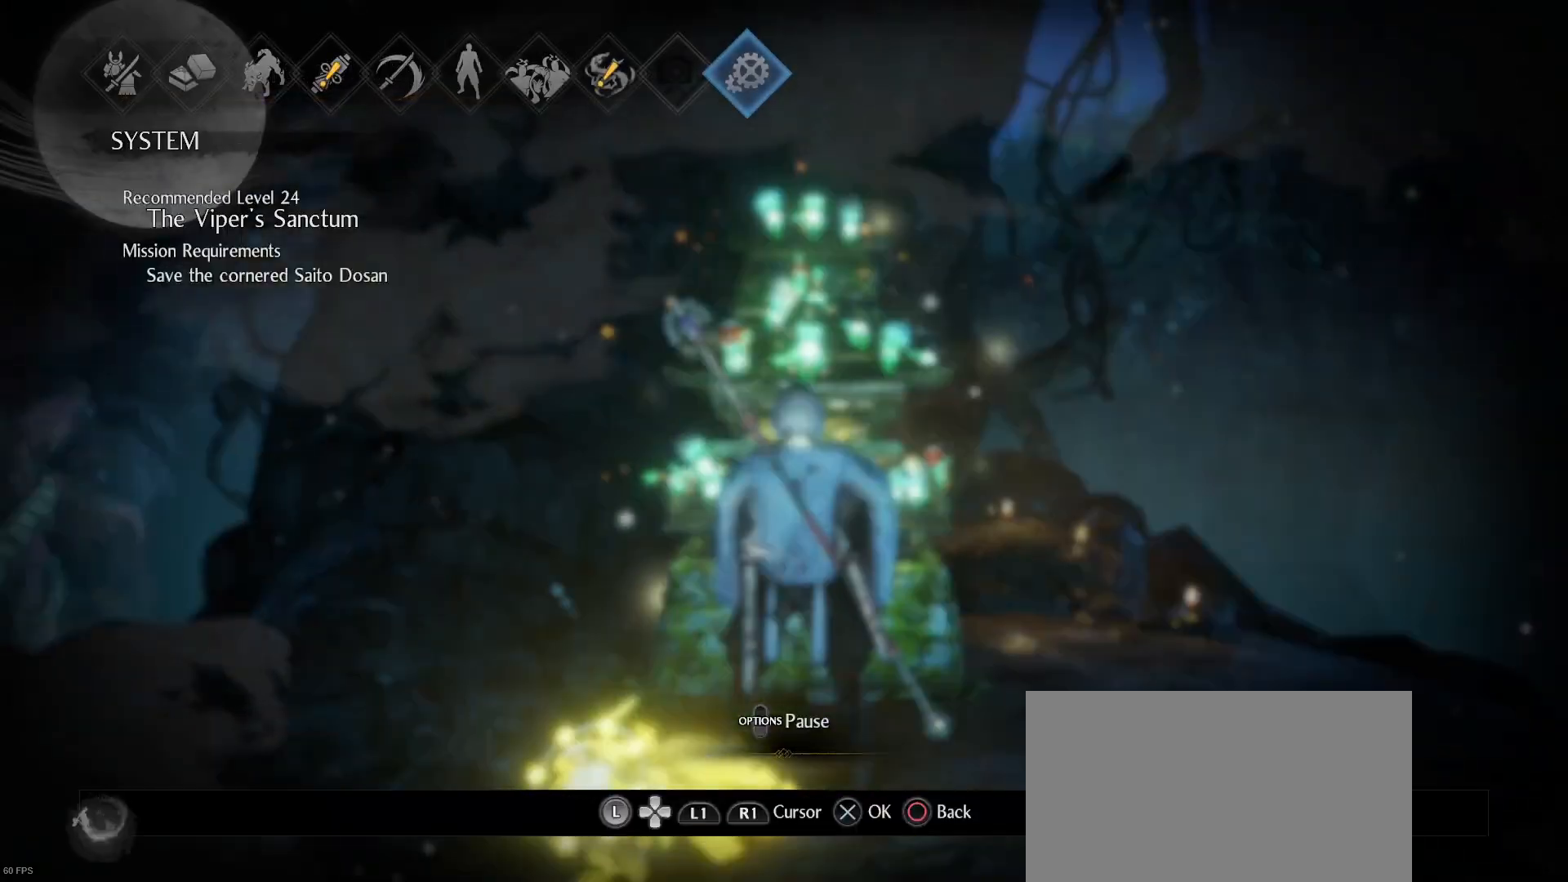
{"buttons": [], "left_stick": "center", "right_stick": "center", "events": [[367, "CIRCLE", "down"], [467, "CIRCLE", "up"]]}
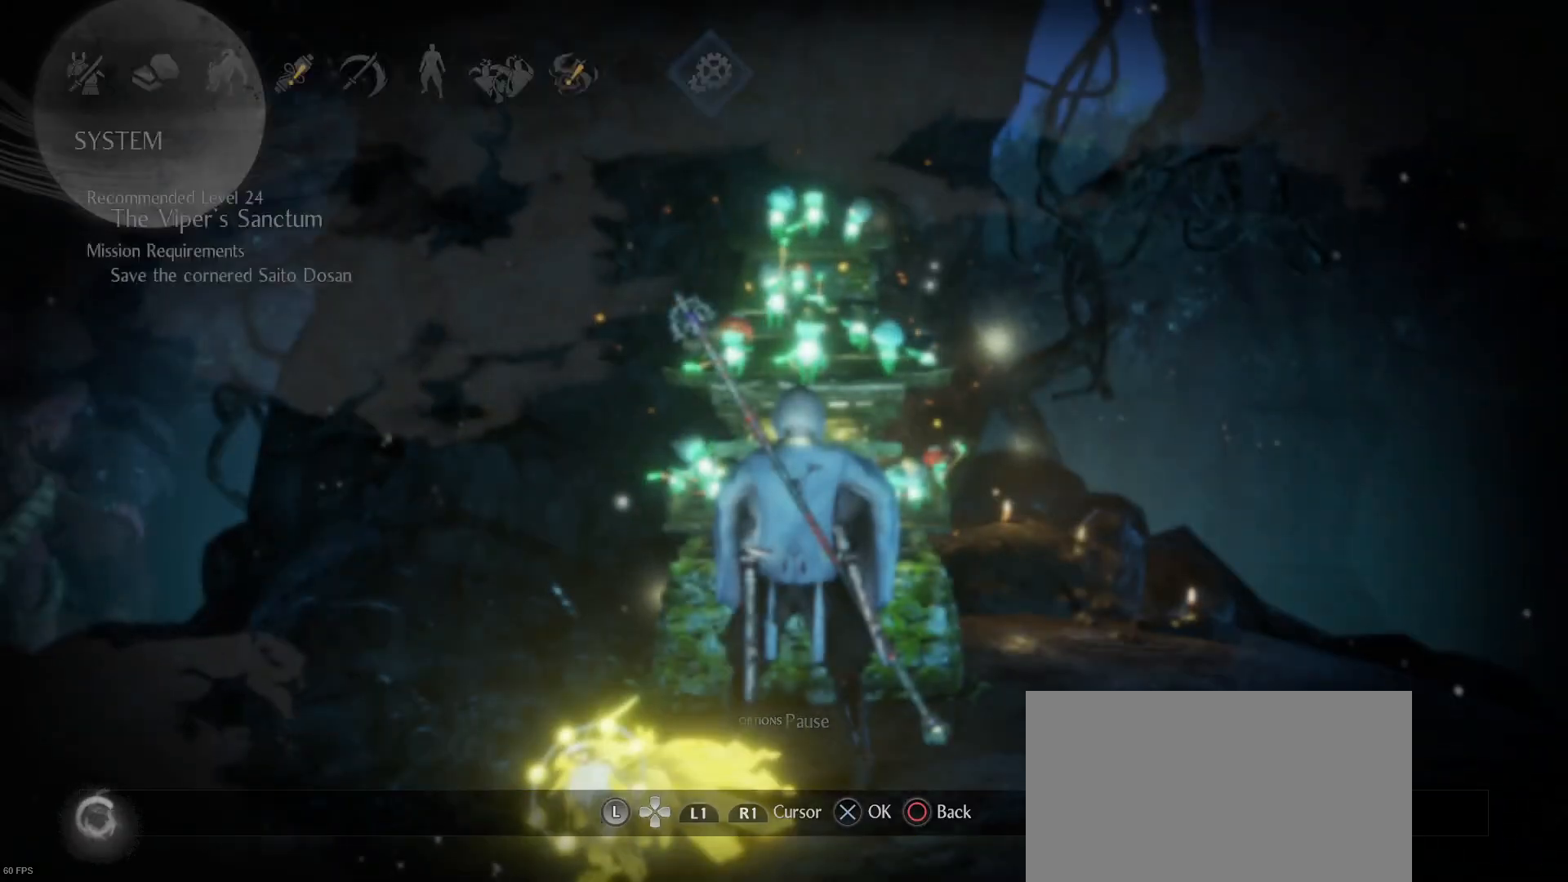
{"buttons": [], "left_stick": "center", "right_stick": "center", "events": []}
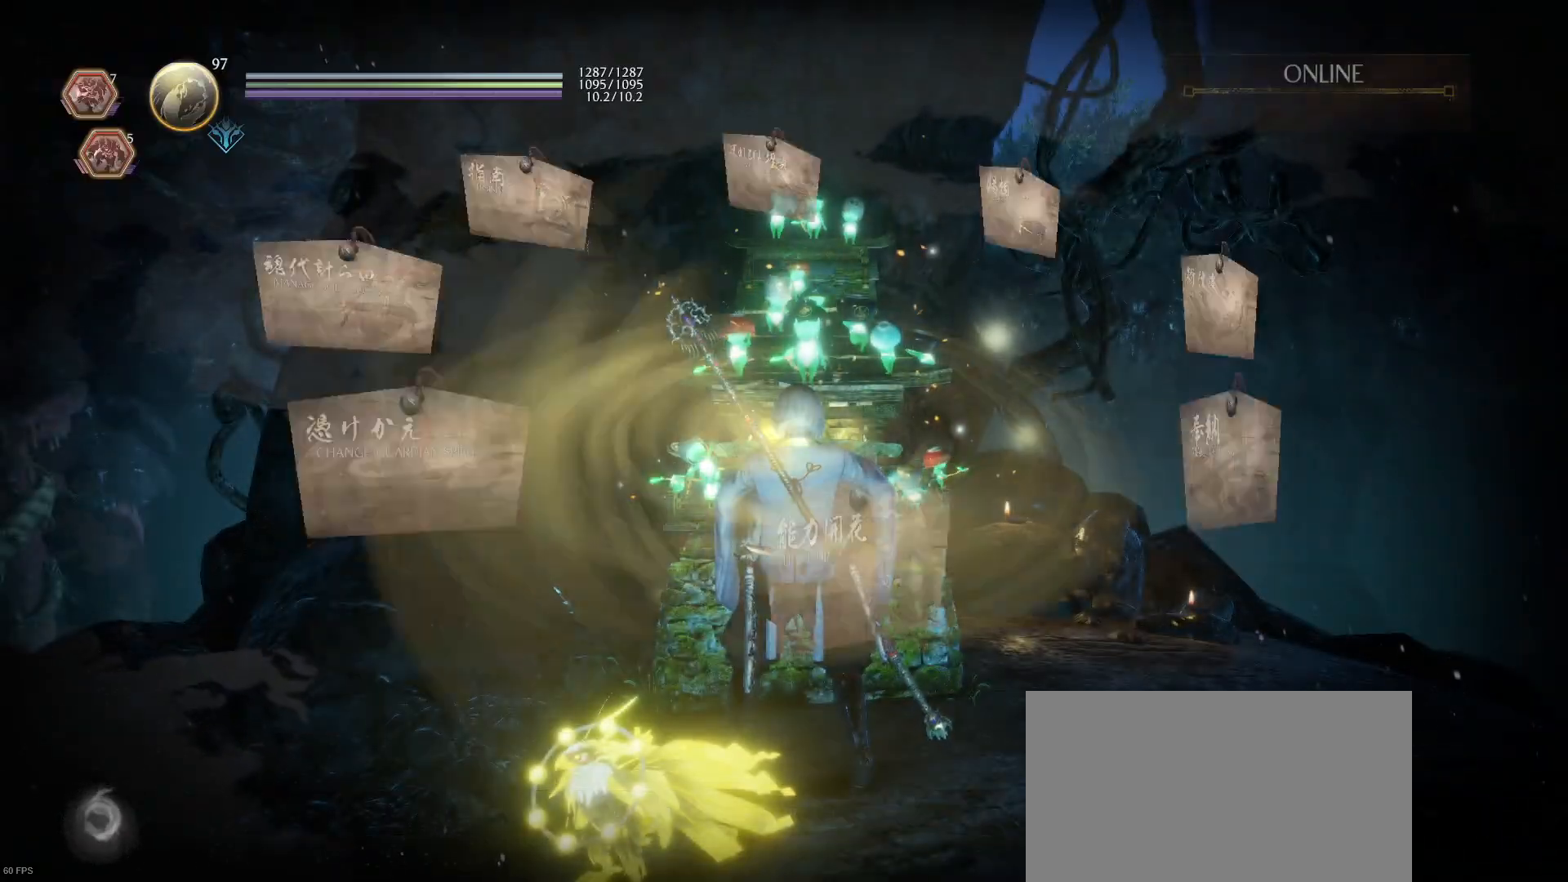
{"buttons": [], "left_stick": "center", "right_stick": "center", "events": []}
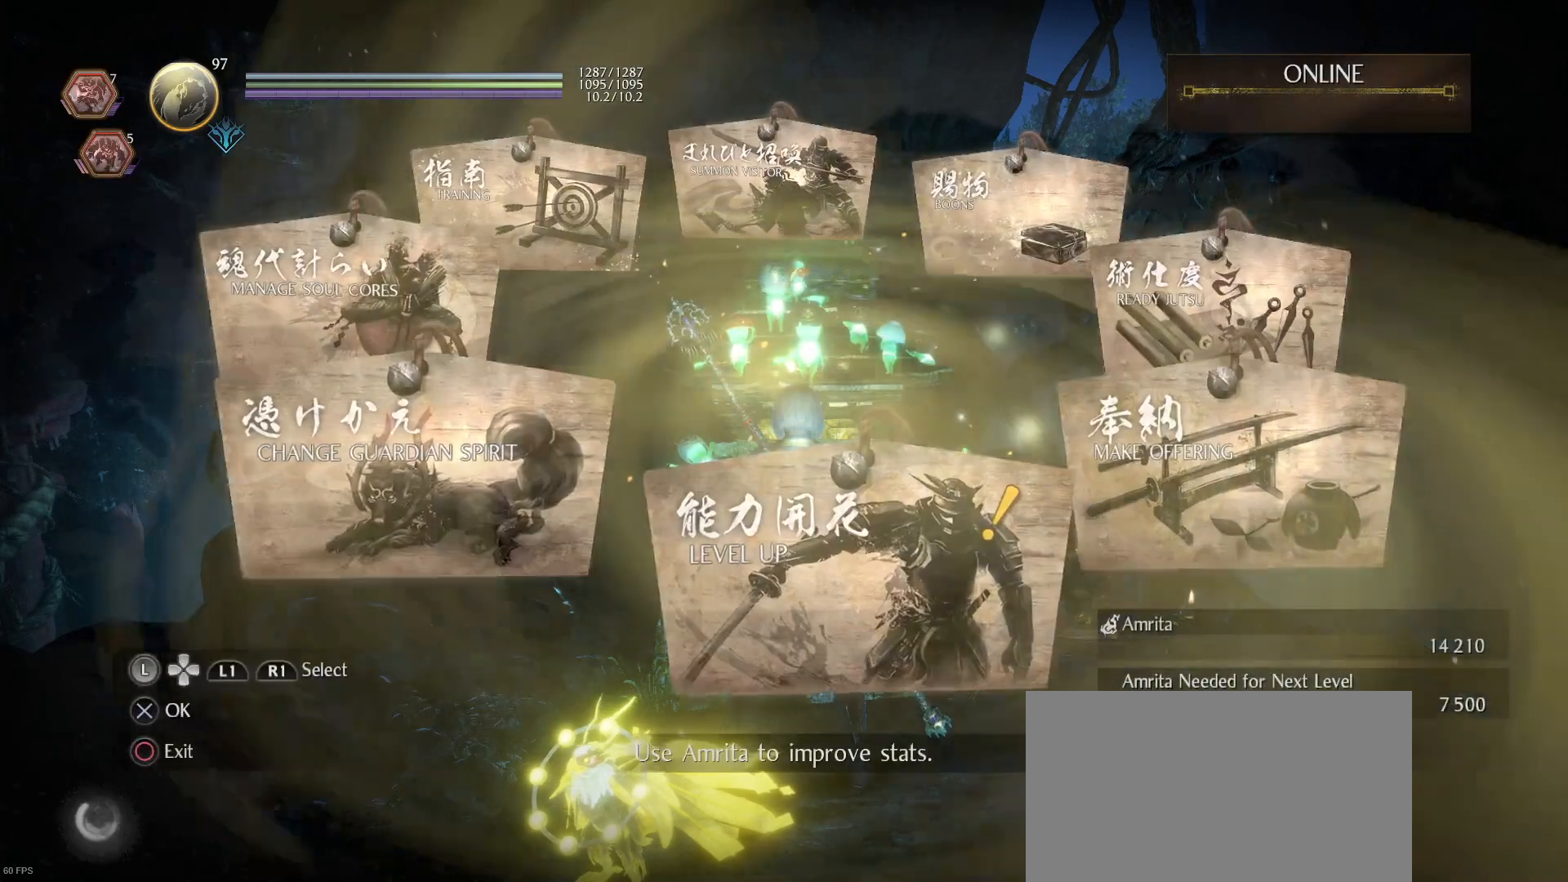
{"buttons": ["CROSS"], "left_stick": "center", "right_stick": "center", "events": [[433, "CROSS", "down"]]}
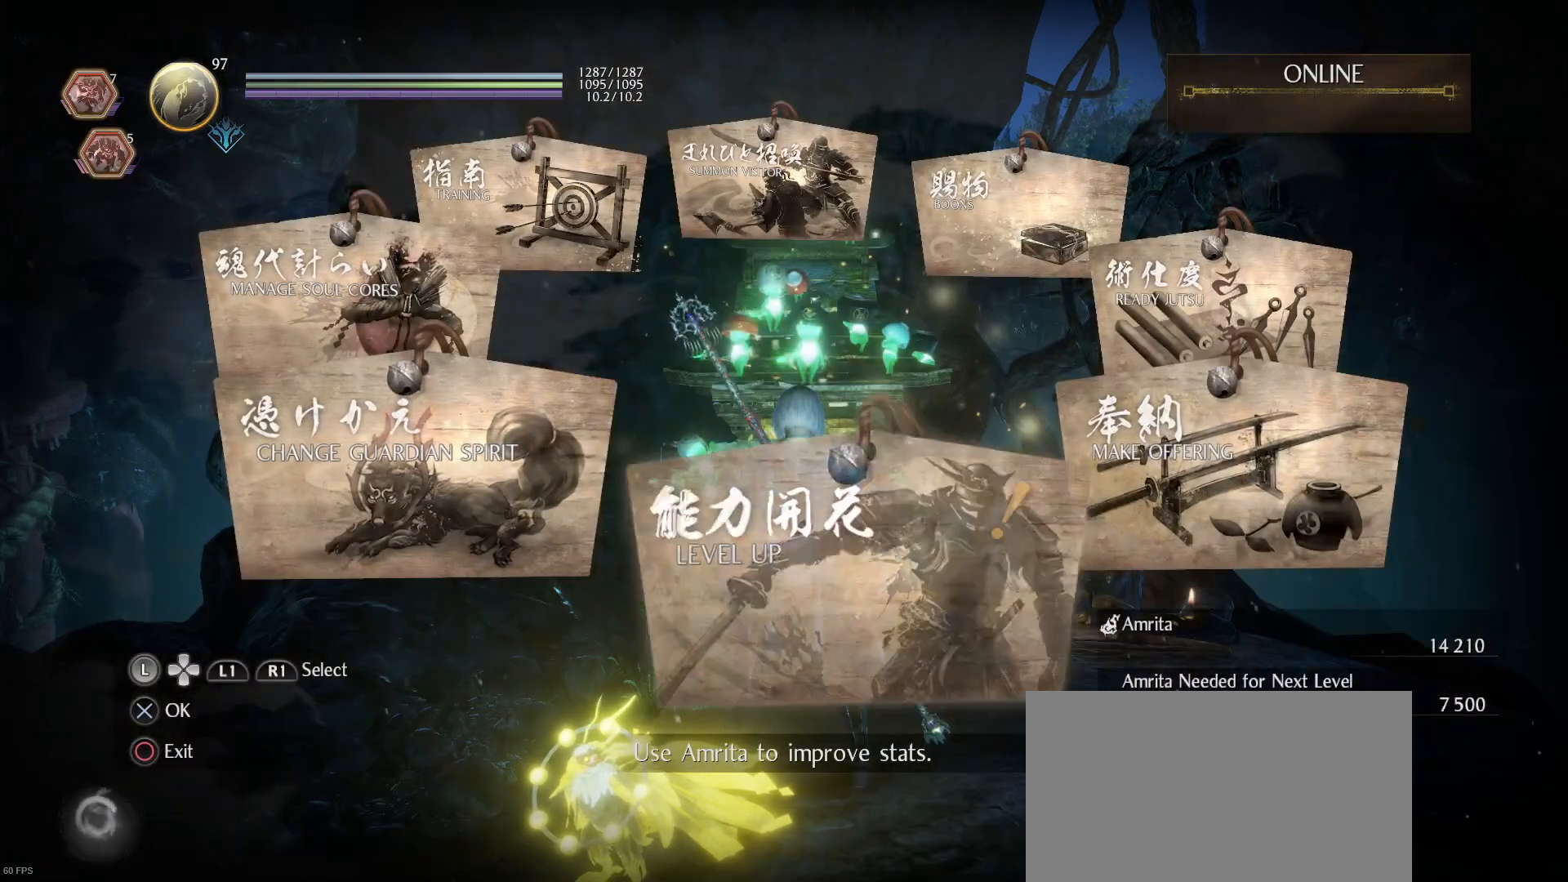
{"buttons": [], "left_stick": "center", "right_stick": "center", "events": [[67, "CROSS", "up"]]}
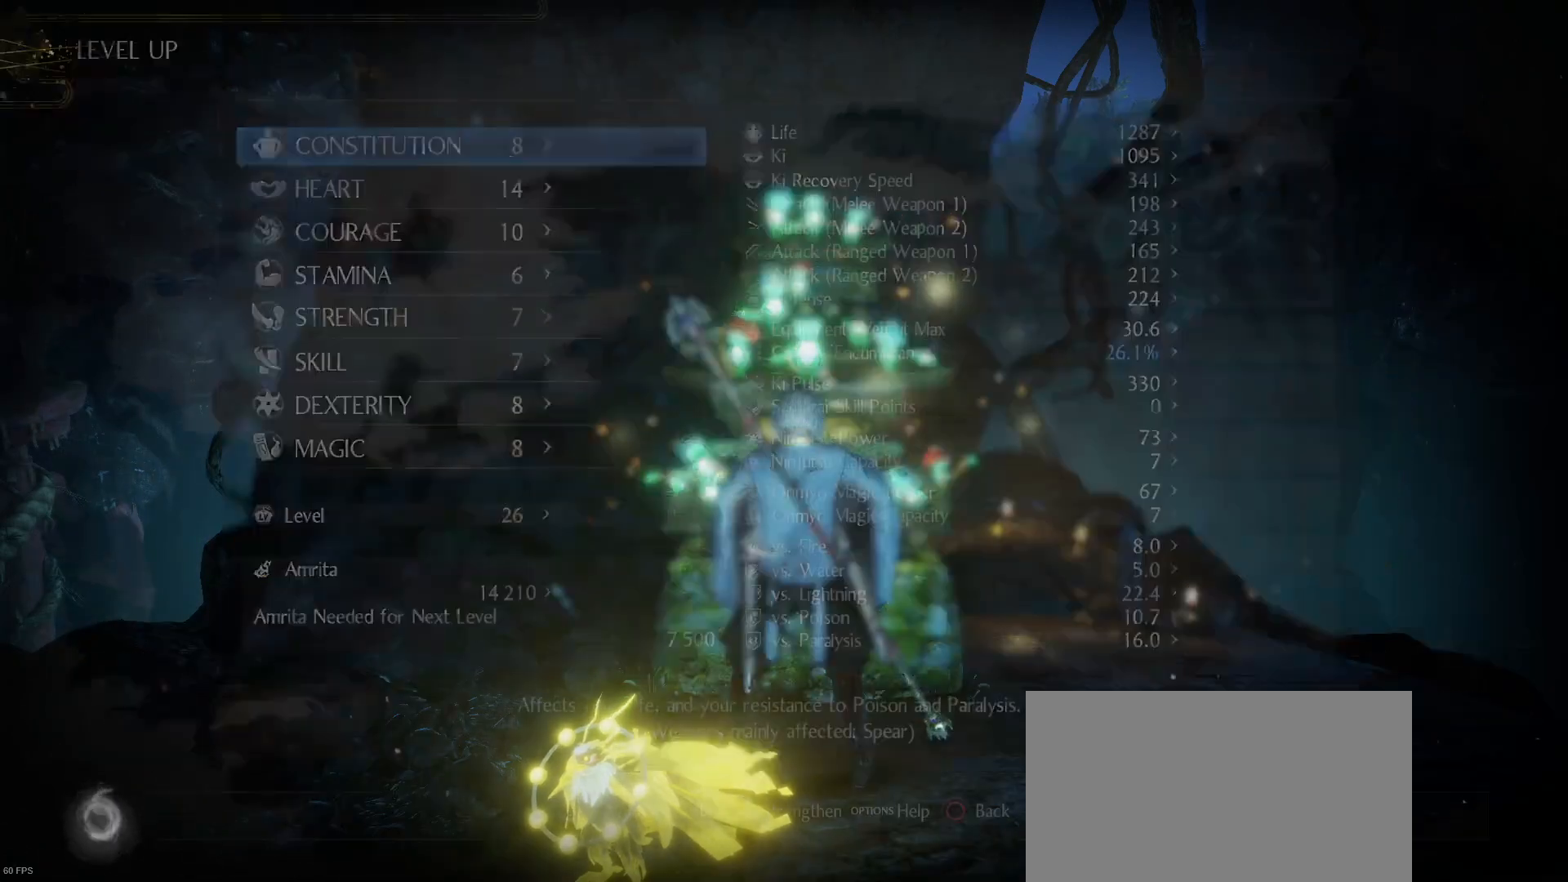
{"buttons": [], "left_stick": "center", "right_stick": "center", "events": []}
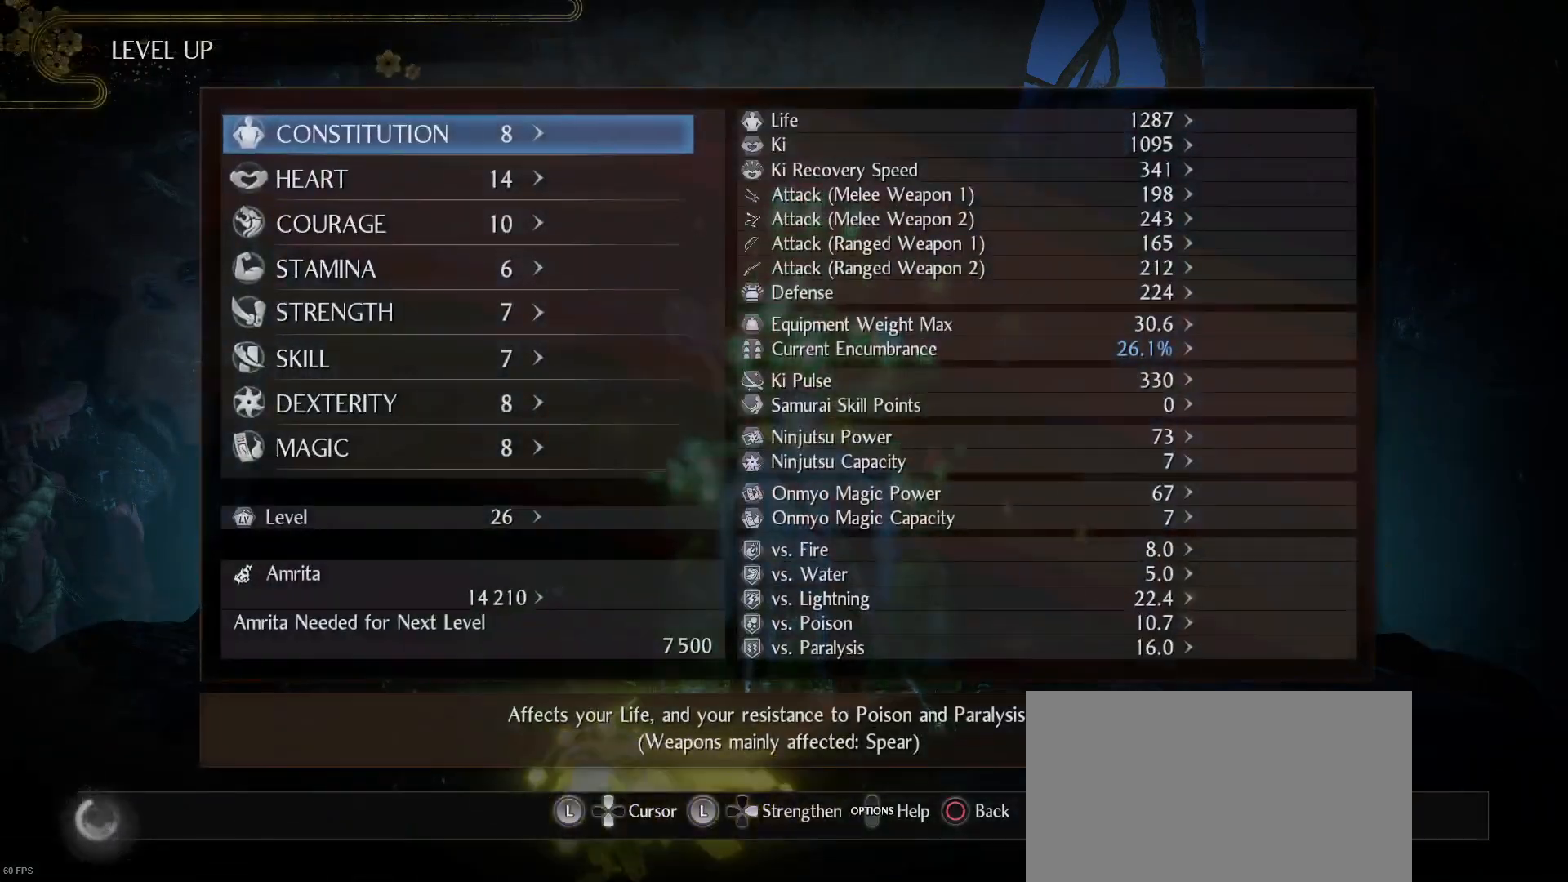
{"buttons": [], "left_stick": "center", "right_stick": "center", "events": []}
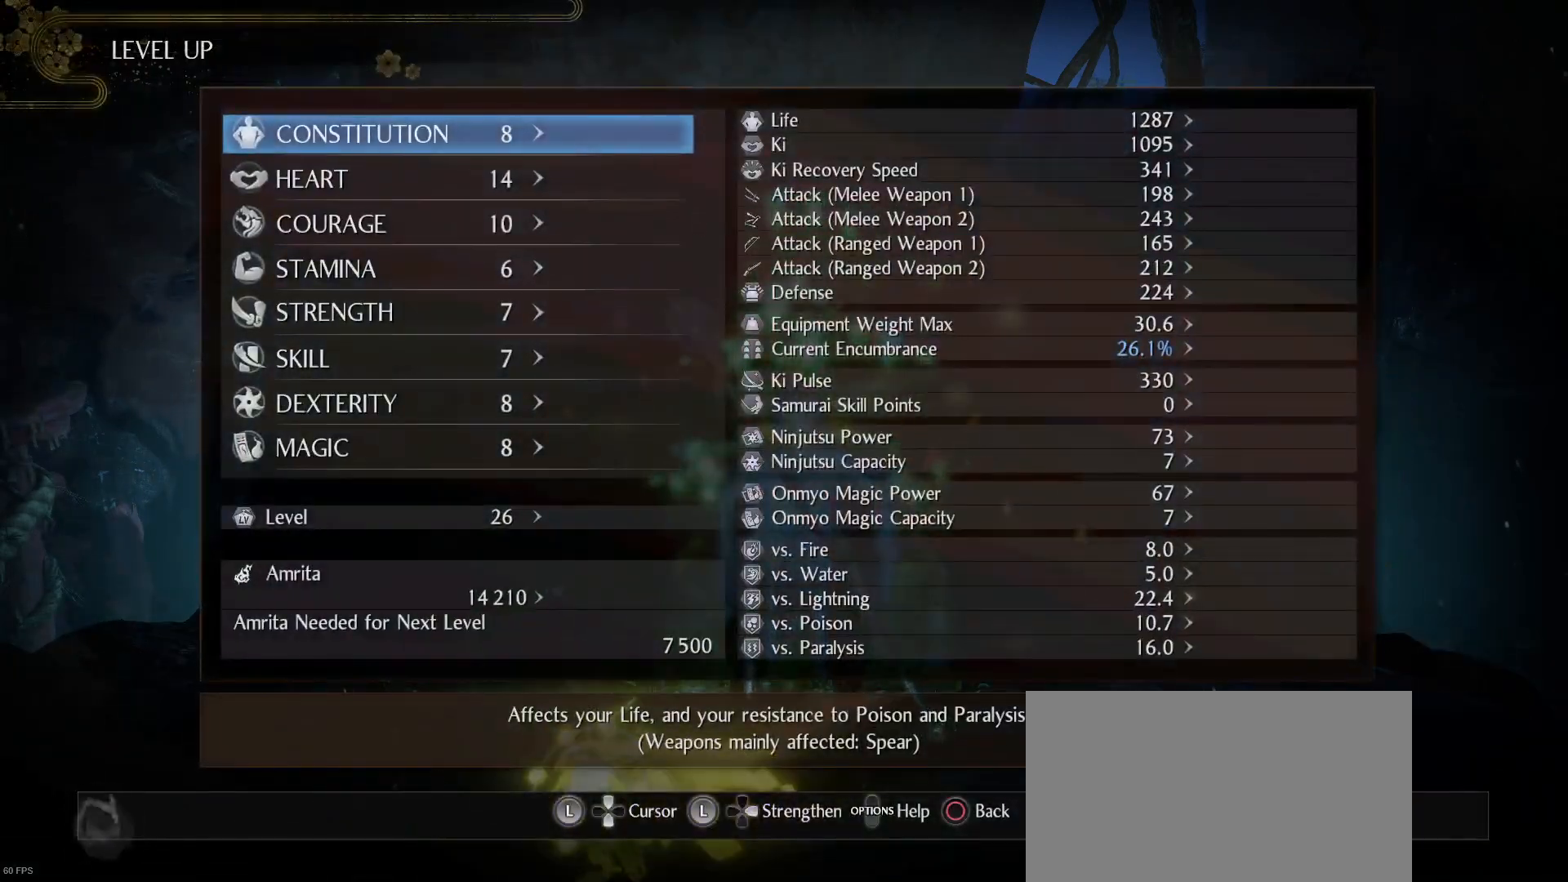
{"buttons": [], "left_stick": "center", "right_stick": "center", "events": []}
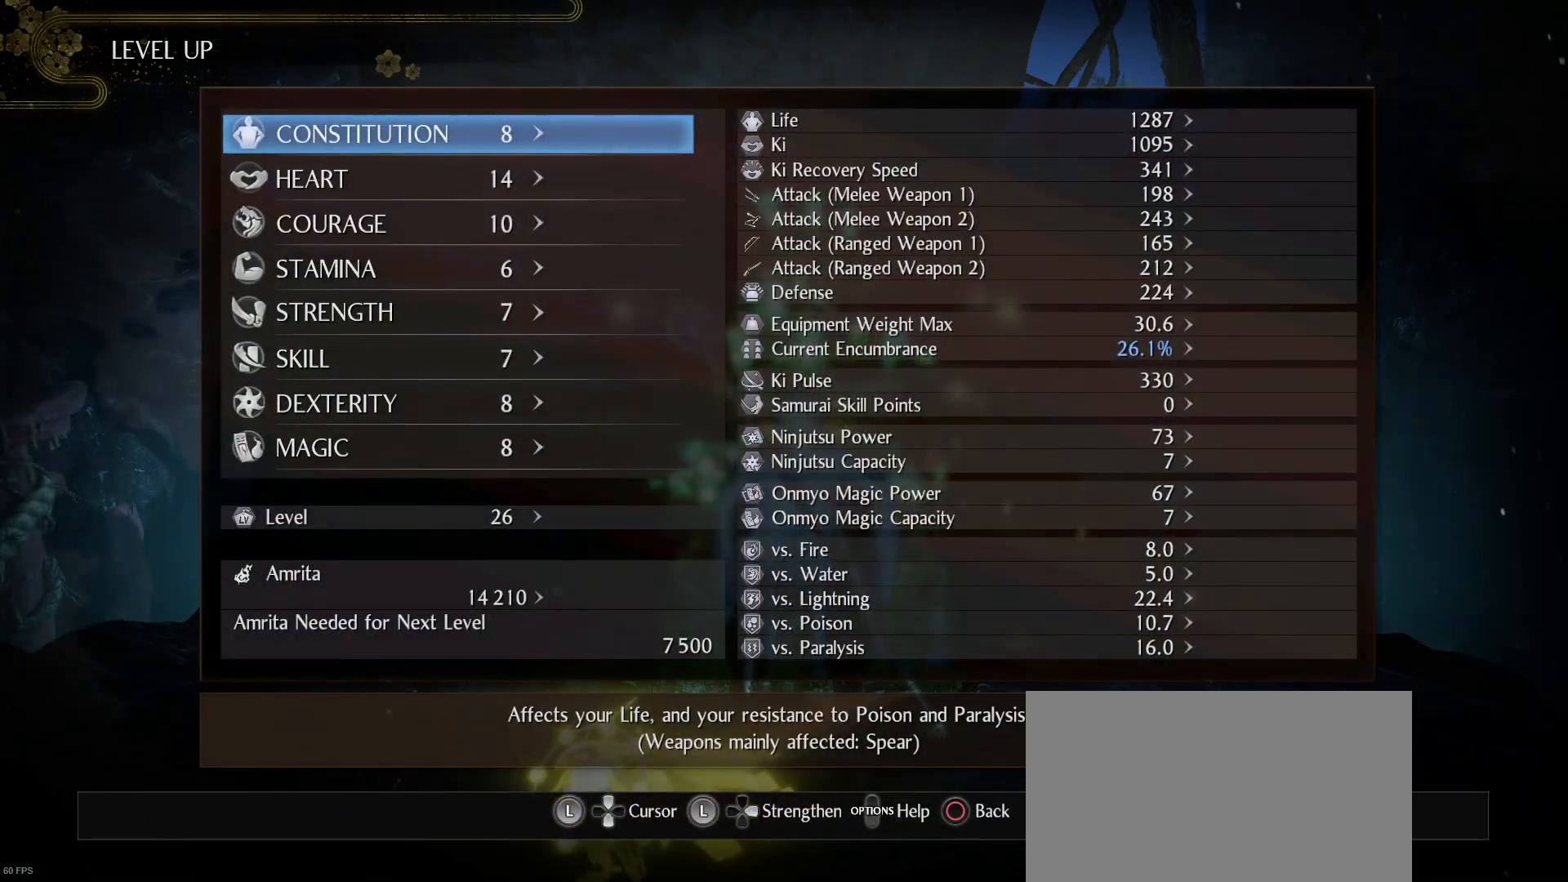
{"buttons": [], "left_stick": "center", "right_stick": "center", "events": []}
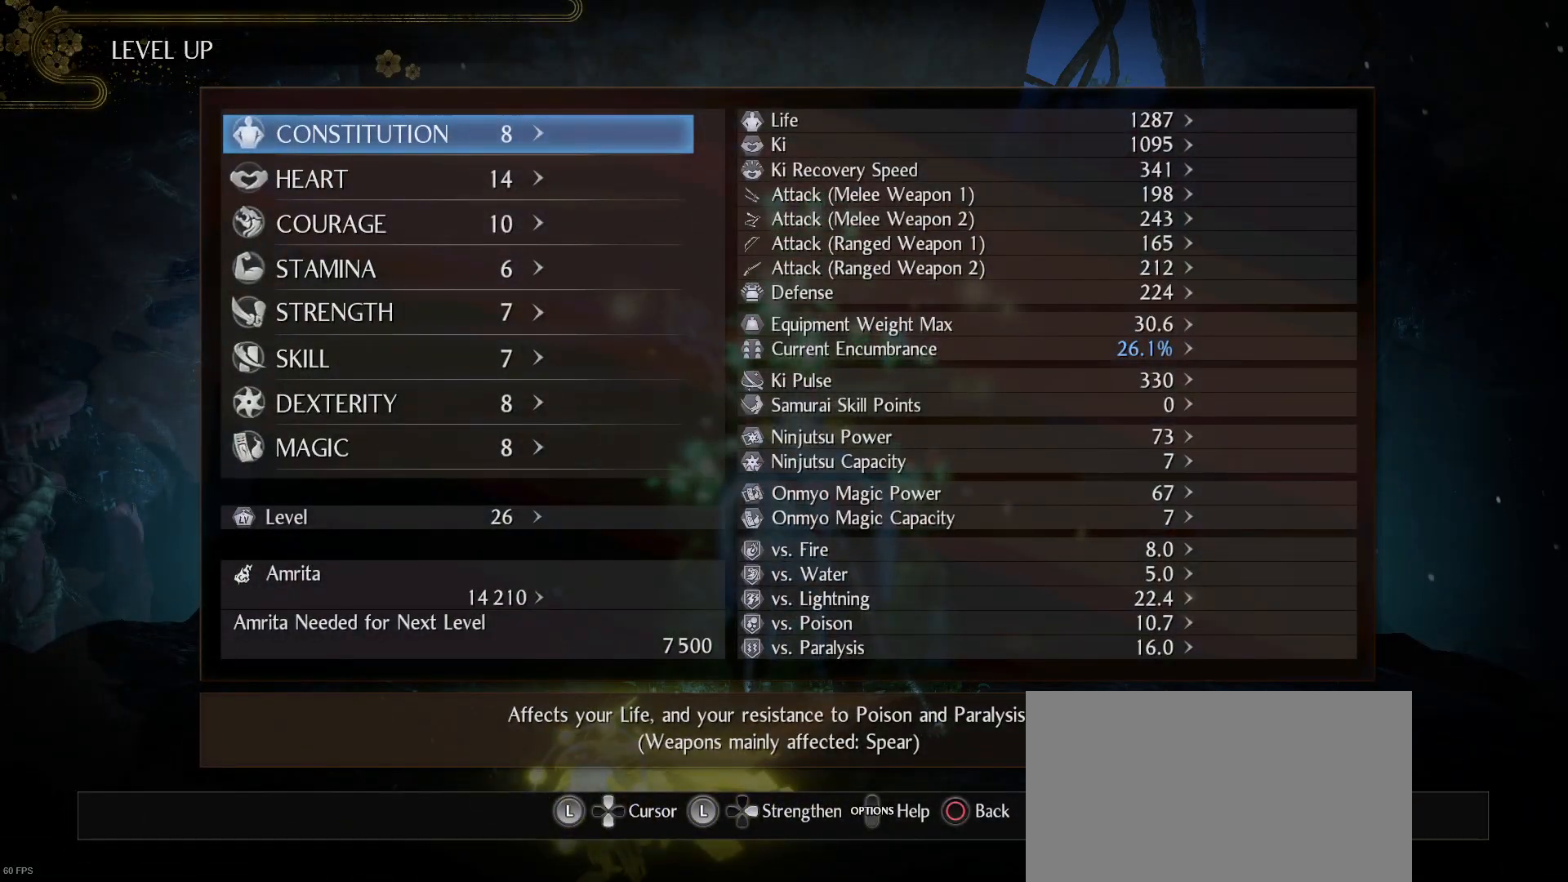
{"buttons": ["DPAD_DOWN"], "left_stick": "center", "right_stick": "center", "events": [[500, "DPAD_DOWN", "down"]]}
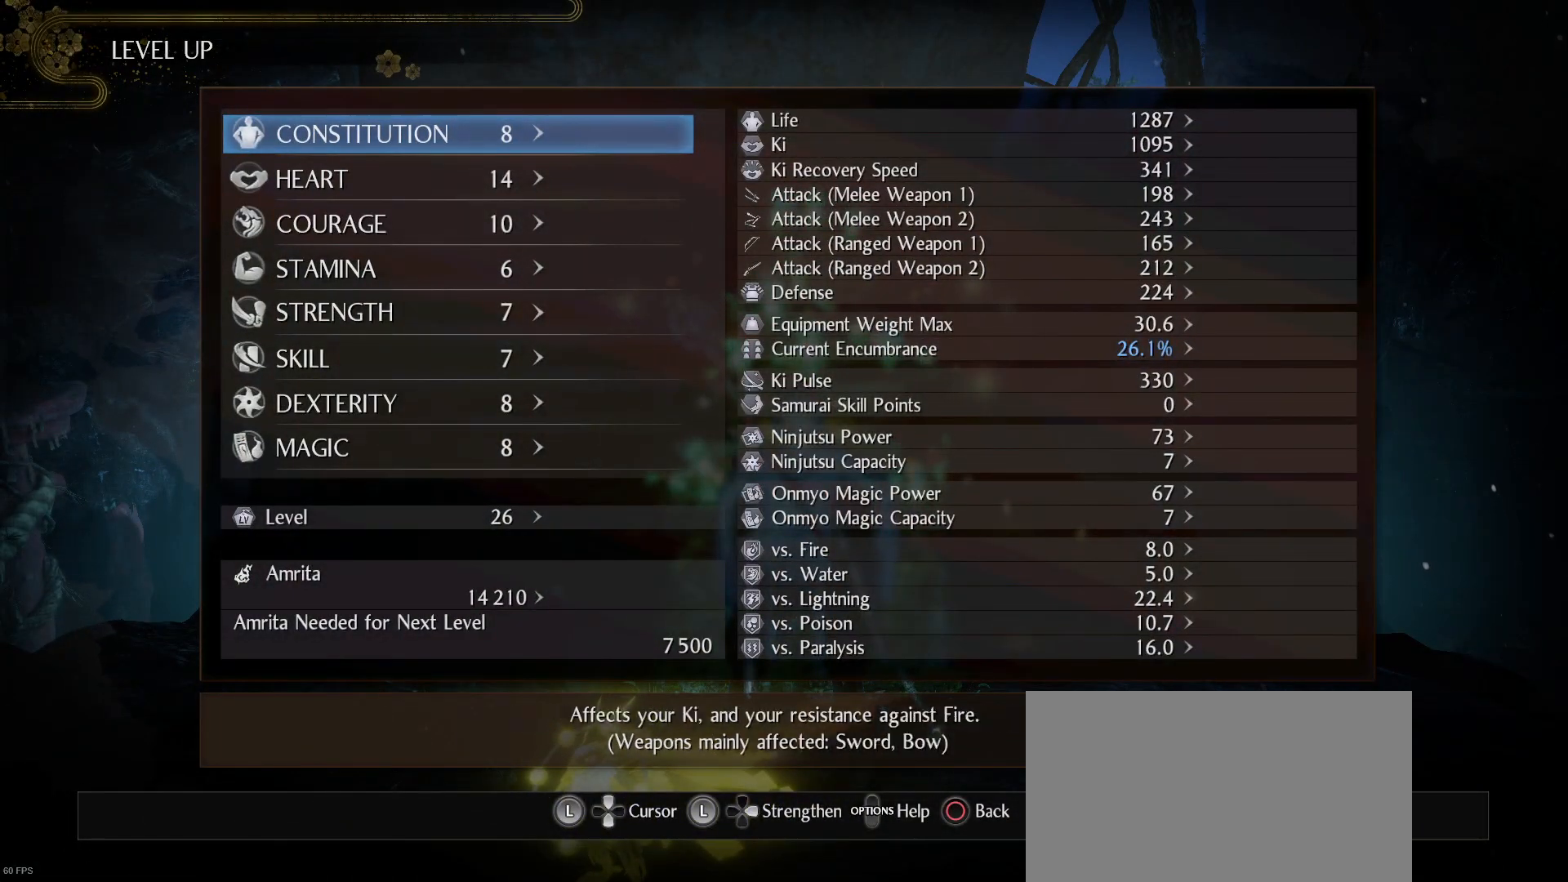
{"buttons": [], "left_stick": "center", "right_stick": "center", "events": [[100, "DPAD_DOWN", "up"], [200, "DPAD_DOWN", "down"], [300, "DPAD_DOWN", "up"]]}
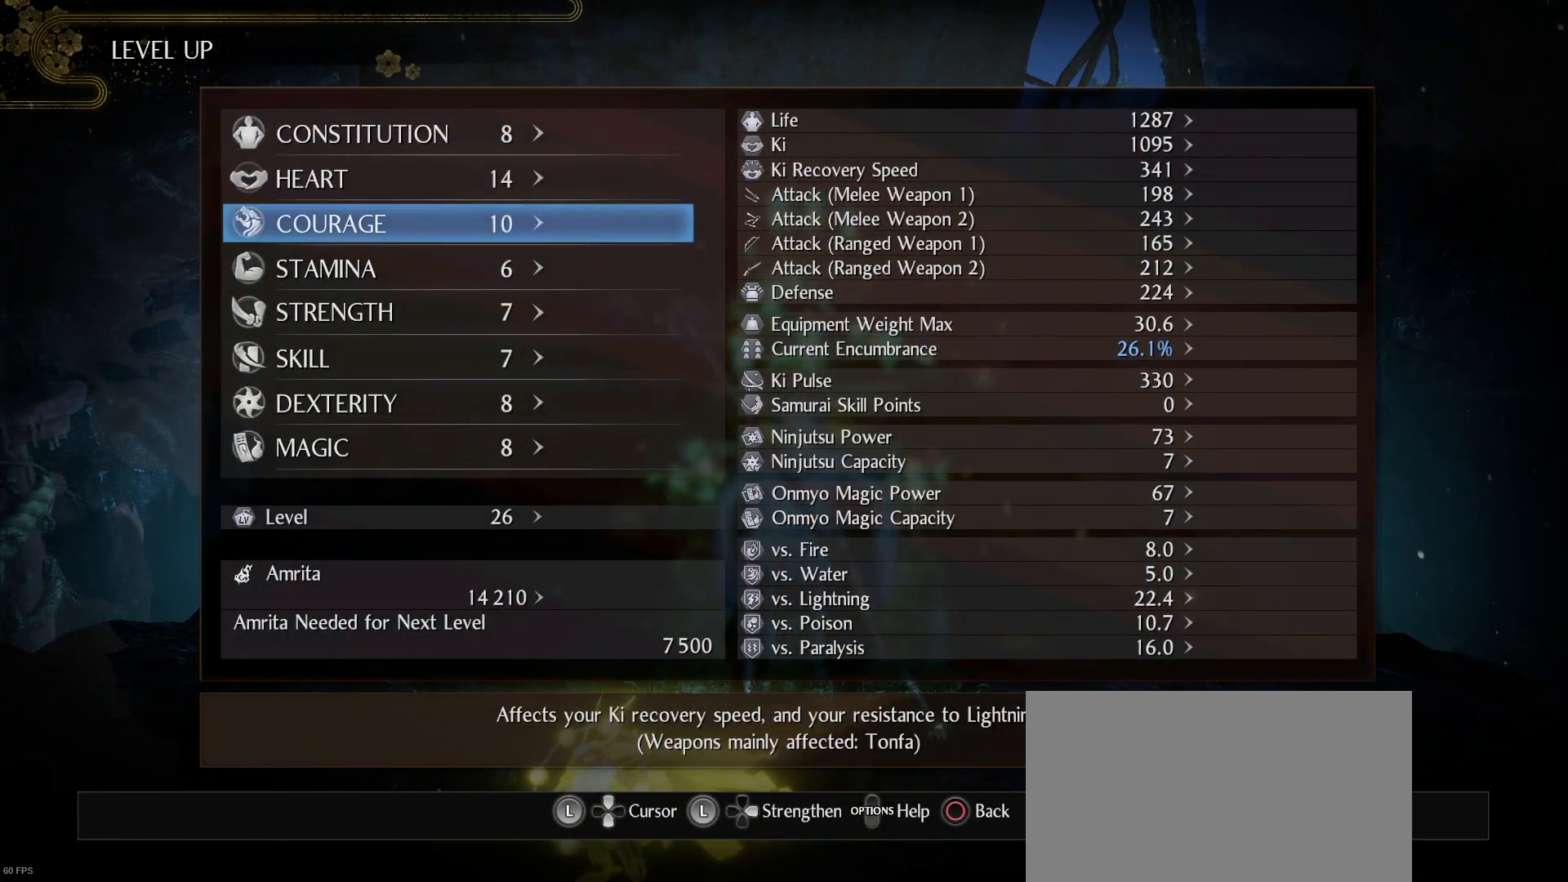
{"buttons": ["DPAD_RIGHT"], "left_stick": "center", "right_stick": "center", "events": [[67, "DPAD_DOWN", "down"], [167, "DPAD_DOWN", "up"], [400, "DPAD_RIGHT", "down"]]}
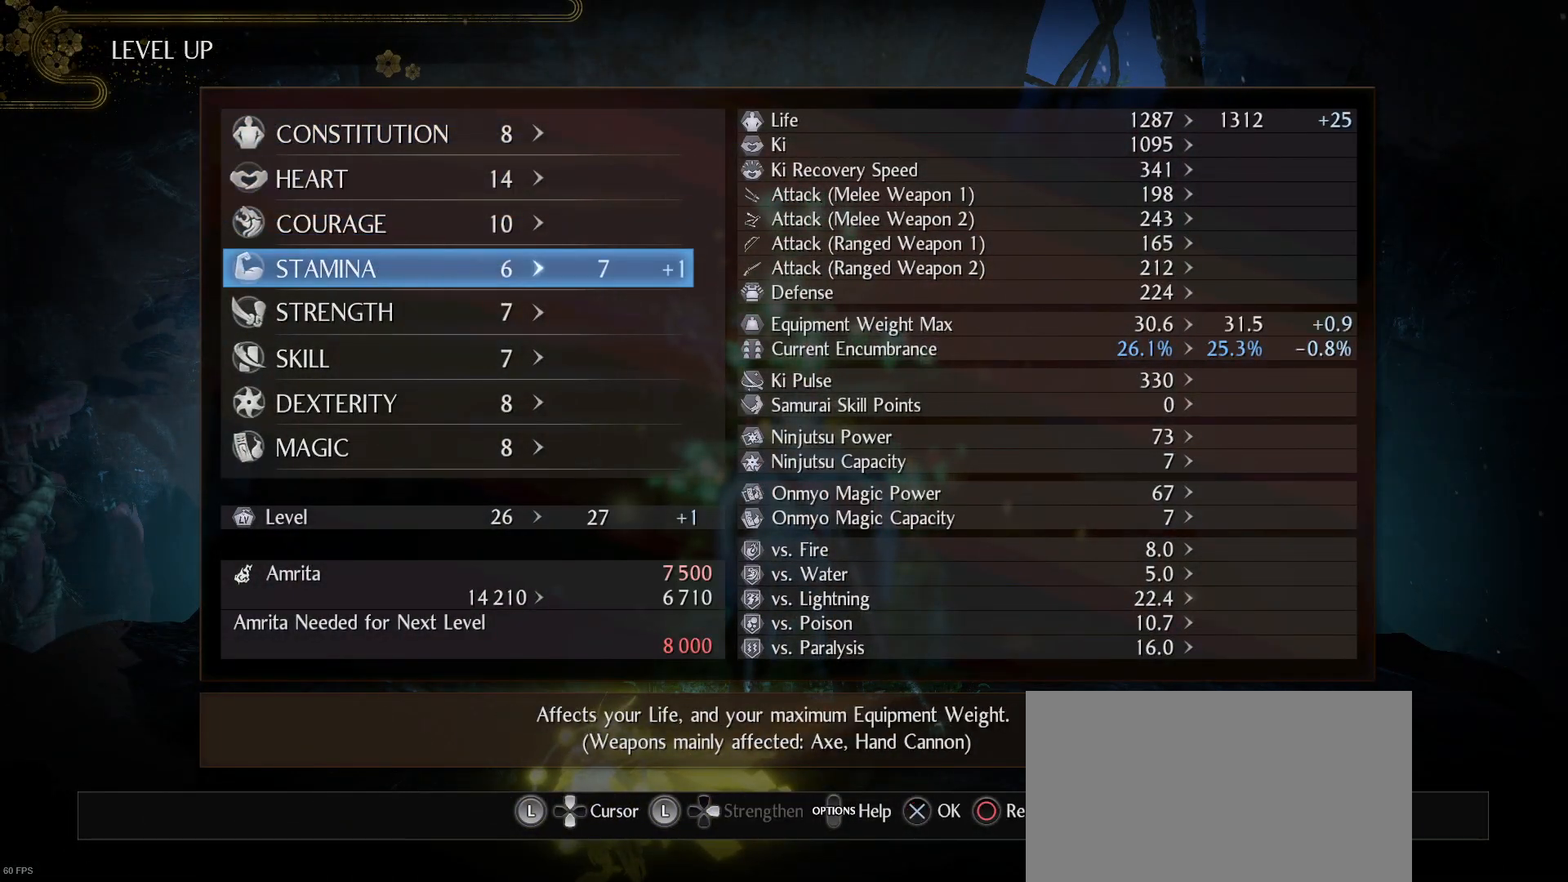
{"buttons": ["DPAD_RIGHT"], "left_stick": "center", "right_stick": "center", "events": [[33, "DPAD_RIGHT", "up"], [500, "DPAD_RIGHT", "down"]]}
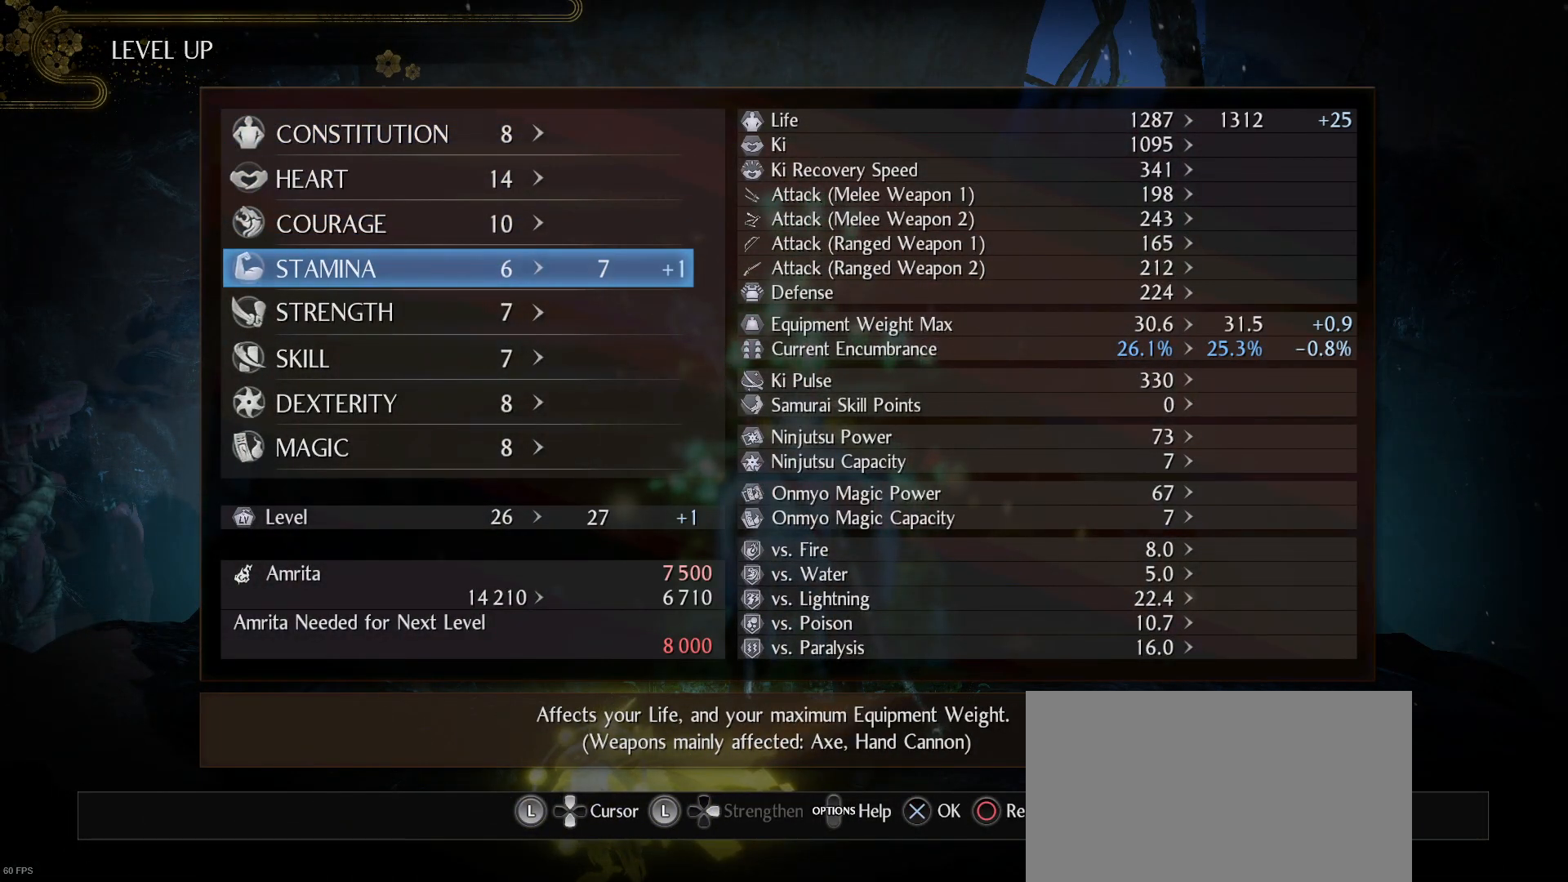
{"buttons": [], "left_stick": "center", "right_stick": "center", "events": [[133, "DPAD_RIGHT", "up"]]}